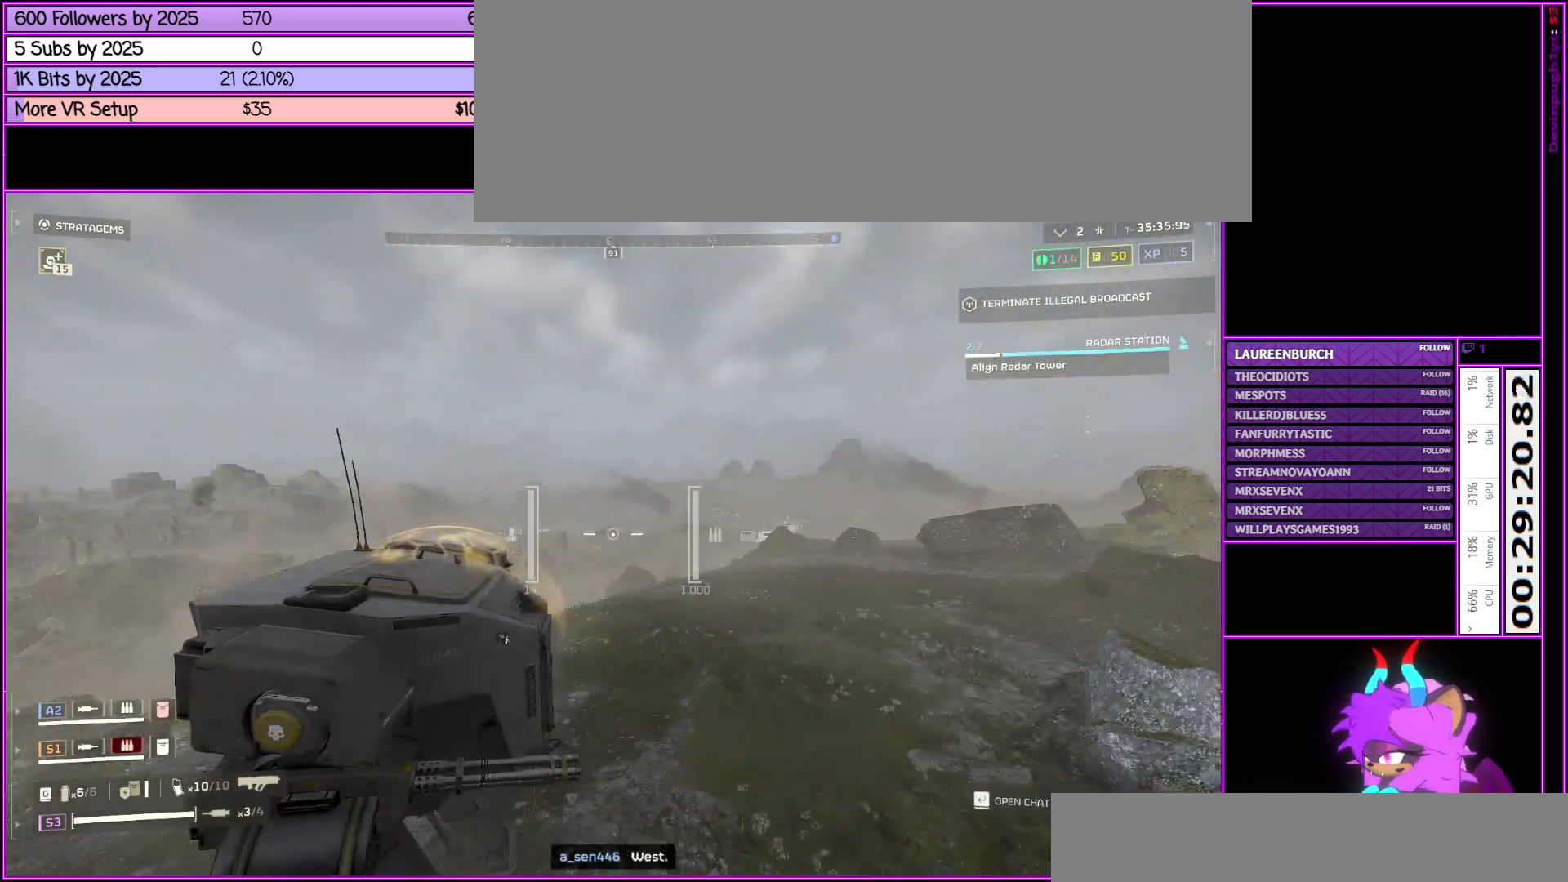
Gameplay with keyboard and mouse; each line is a JSON object with the keys and mouse buttons held at the frame after it. "events" lists presses ("down") and releases ("up") of ".", "/", "0", "1", "2", "3", "4", "5", "6", "7", "8", "9", "a", "alt_l", "alt_r", "b", "backslash", "backspace", "c", "caps_lock", "comma", "ctrl_l", "ctrl_r", "d", "down", "e", "equals", "escape", "f", "f1", "f10", "f11", "f12", "f2", "f3", "f4", "f5", "f6", "f7", "f8", "f9", "g", "h", "i", "j", "k", "l", "lbracket", "left", "m", "minus", "n", "num0", "num1", "num2", "num3", "num4", "num5", "num6", "num7", "num8", "num9", "o", "p", "q", "quote", "r", "rbracket", "return", "right", "s", "semicolon", "shift_l", "shift_r", "space", "super", "t", "tab", "tilde", "u", "up", "v", "w", "x", "y", "z", "mouse_left", "mouse_middle", "mouse_right", "mouse_wheel_up" and "mouse_wheel_down" between this image and that frame as [ms after this image, input, new state], when the widget could be followed in between. "mouse_left", "mouse_middle", "mouse_right", "mouse_wheel_up", "mouse_wheel_down" = the "left", "middle", "right", "wheel_up", "wheel_down" buttons of the "mouse" list. No other keys are recorded. Not read: mouse_move.
{"keys": ["d"], "mouse": [], "events": [[450, "d", "down"]]}
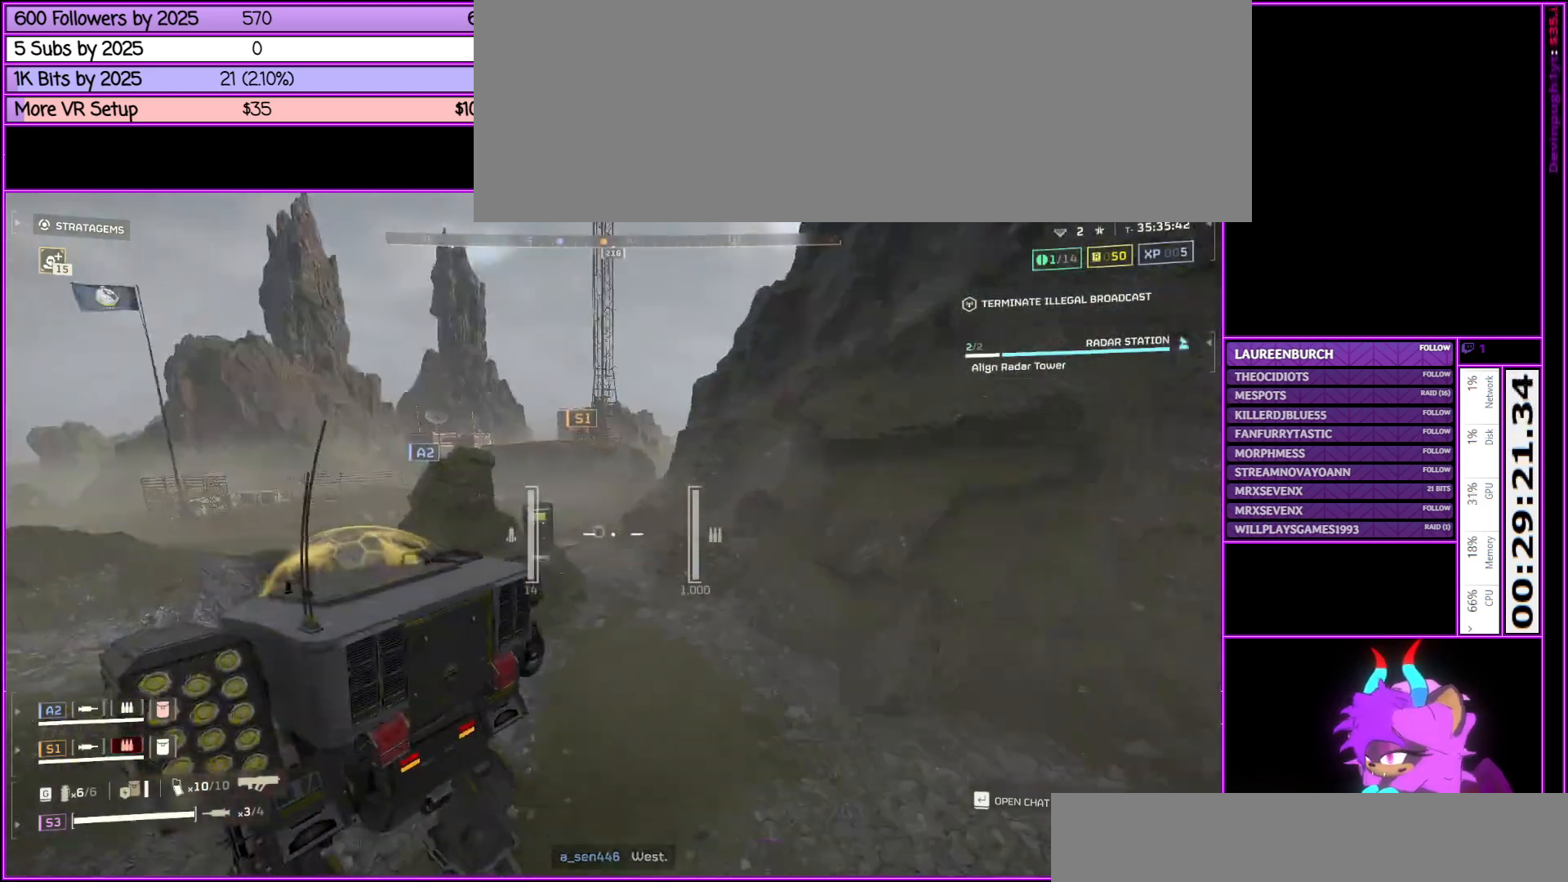
{"keys": ["w"], "mouse": [], "events": [[50, "w", "down"], [250, "d", "up"]]}
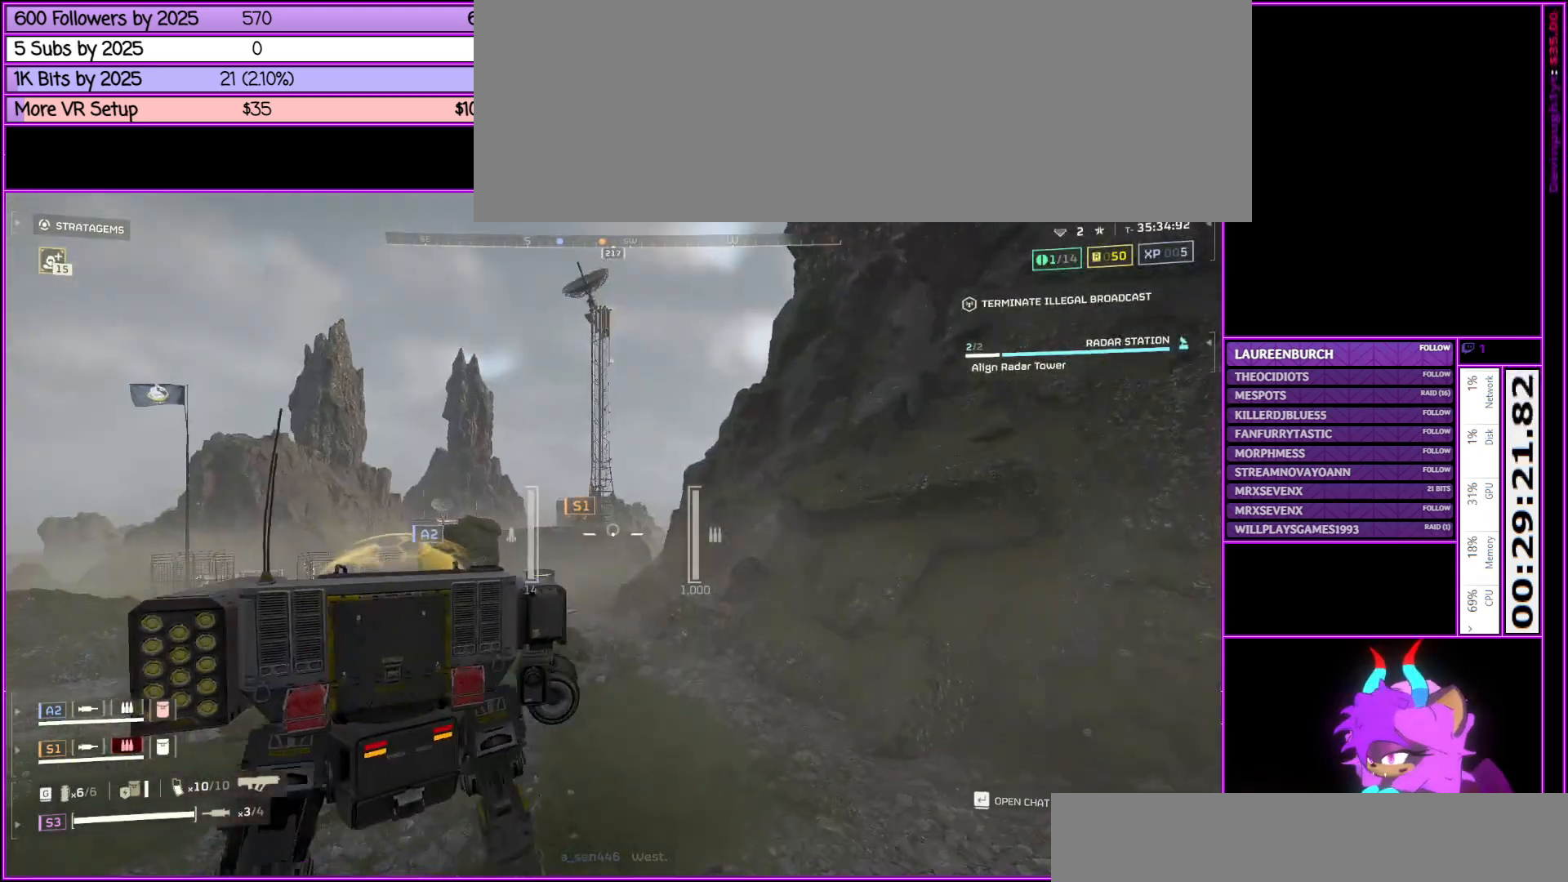
{"keys": ["d", "w"], "mouse": [], "events": [[250, "d", "down"]]}
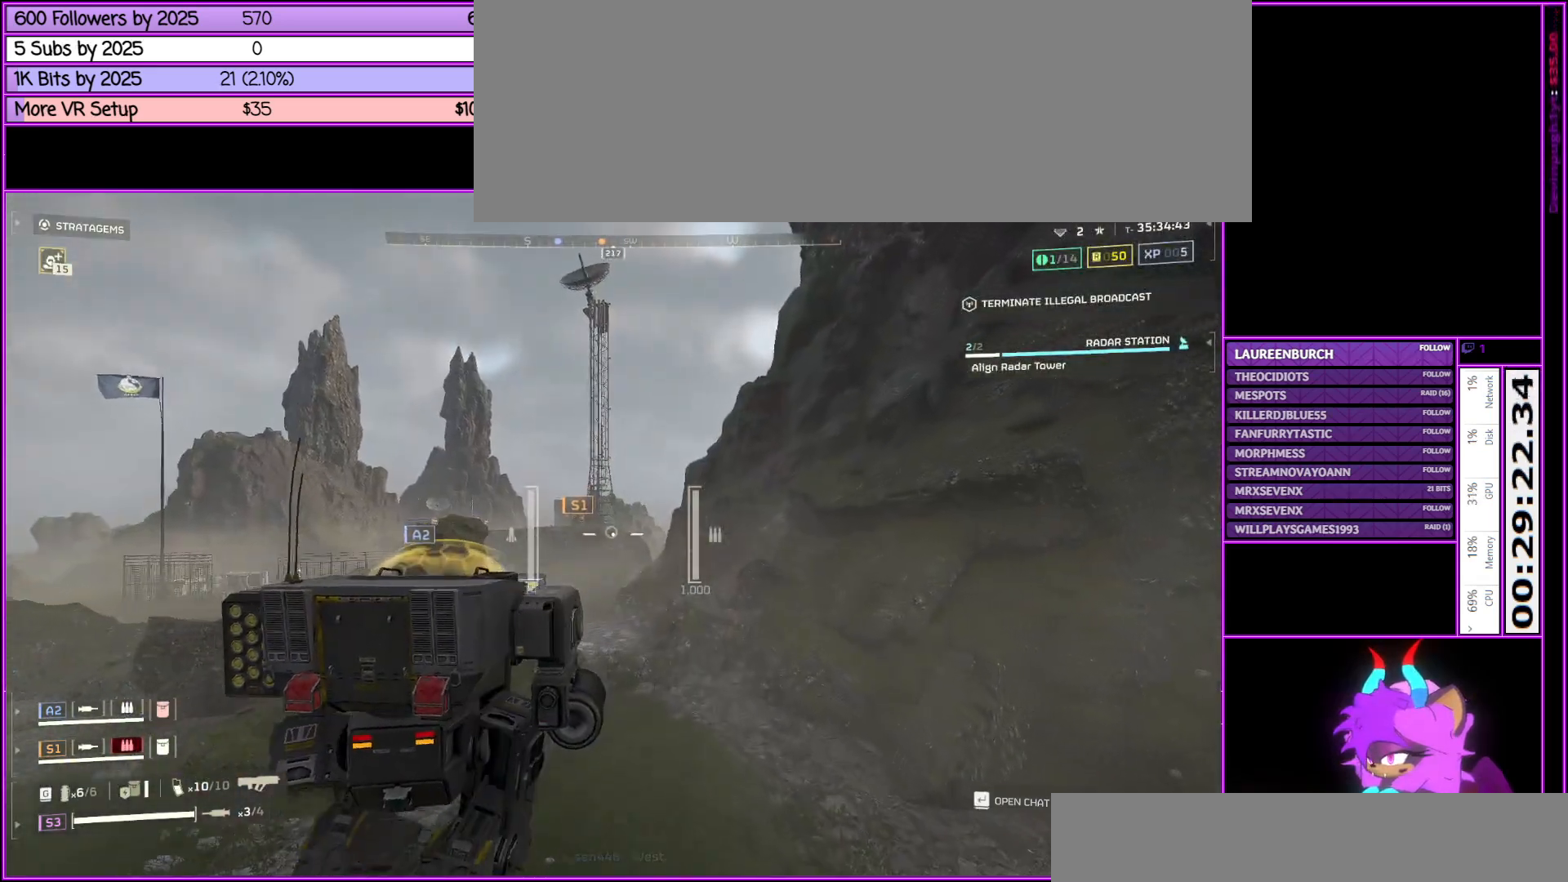
{"keys": ["d", "w"], "mouse": [], "events": []}
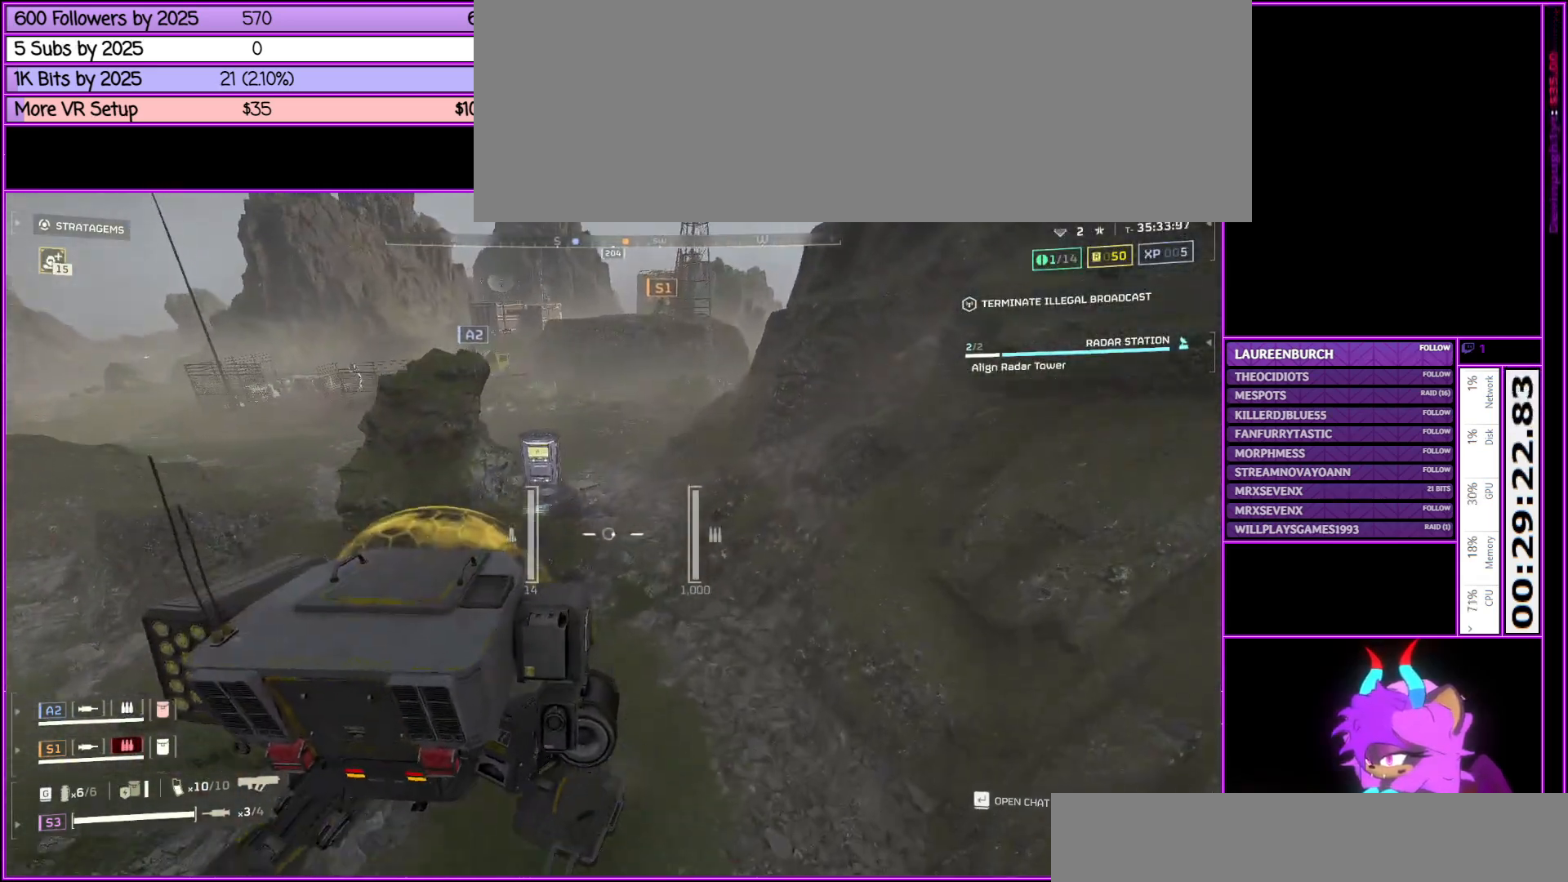
{"keys": ["w"], "mouse": [], "events": [[433, "d", "up"]]}
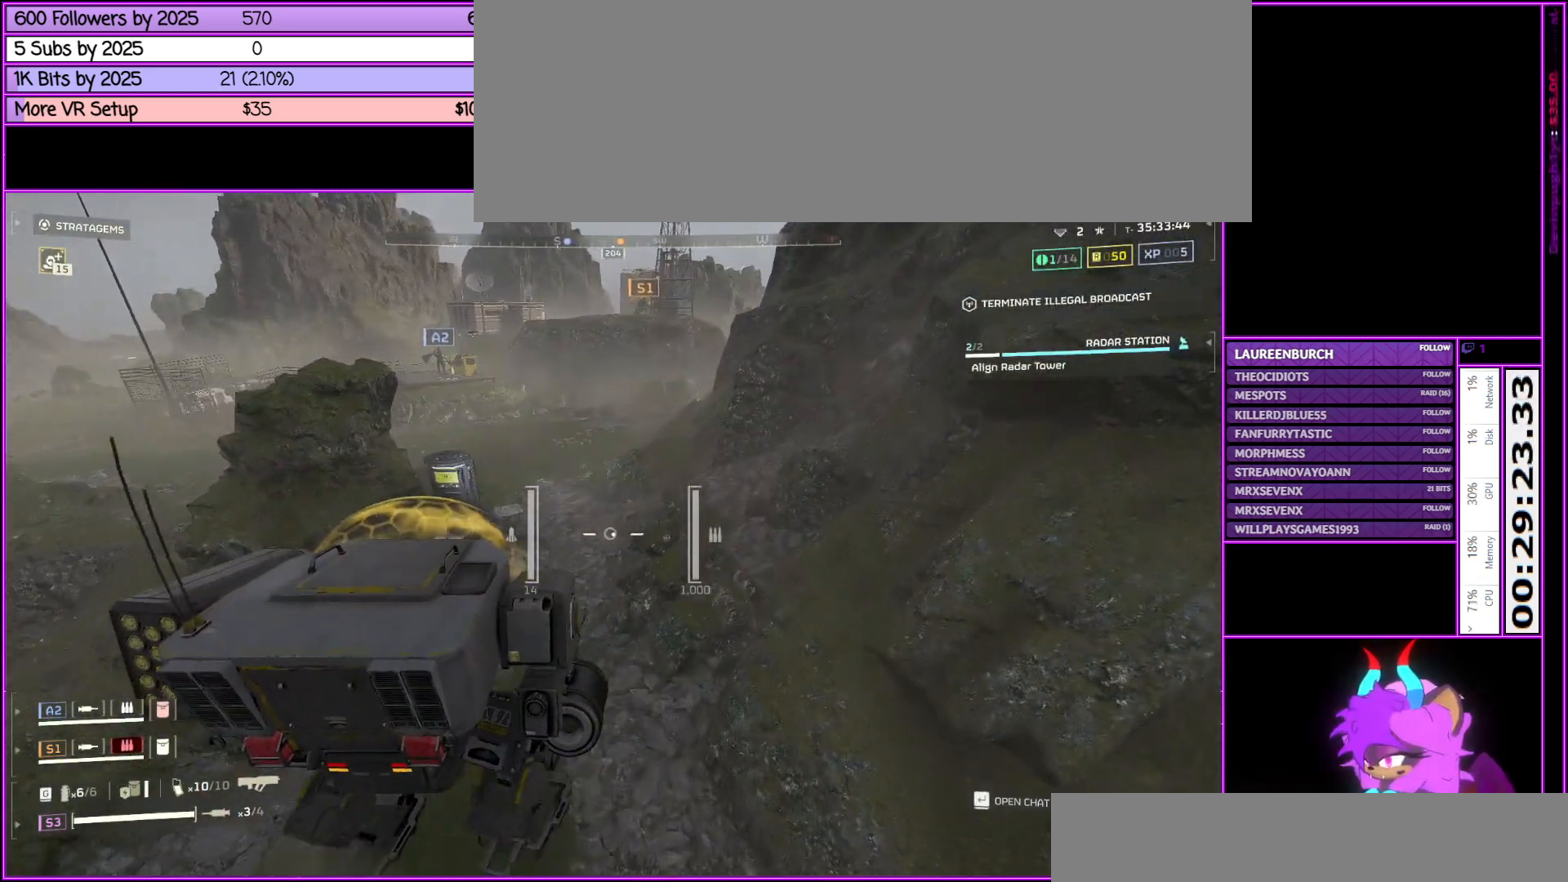
{"keys": ["d", "w"], "mouse": [], "events": [[300, "d", "down"]]}
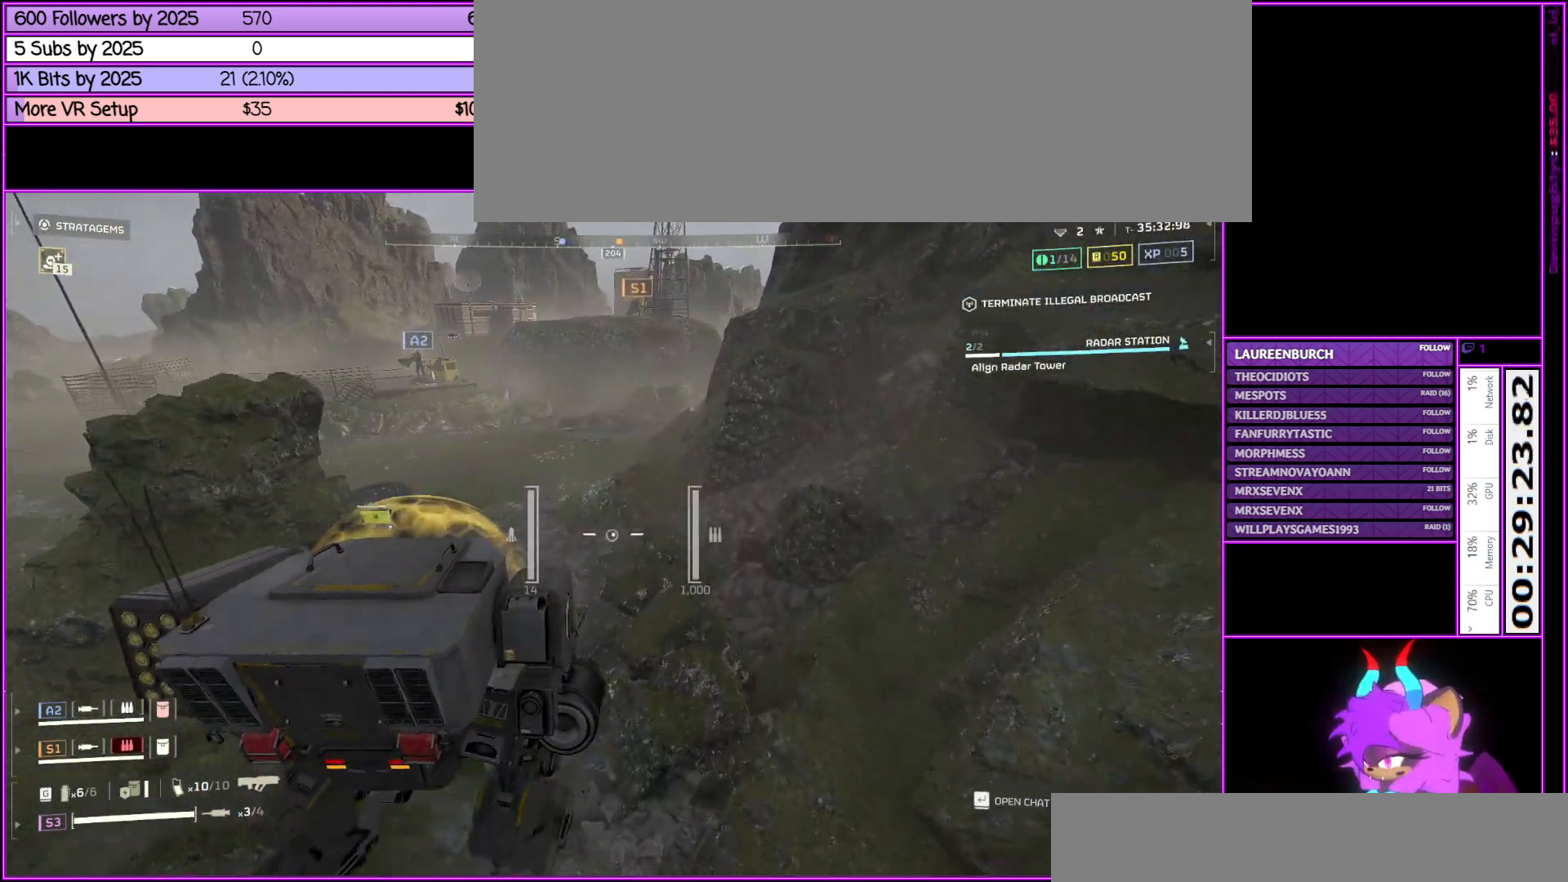
{"keys": ["w"], "mouse": [], "events": [[50, "d", "up"]]}
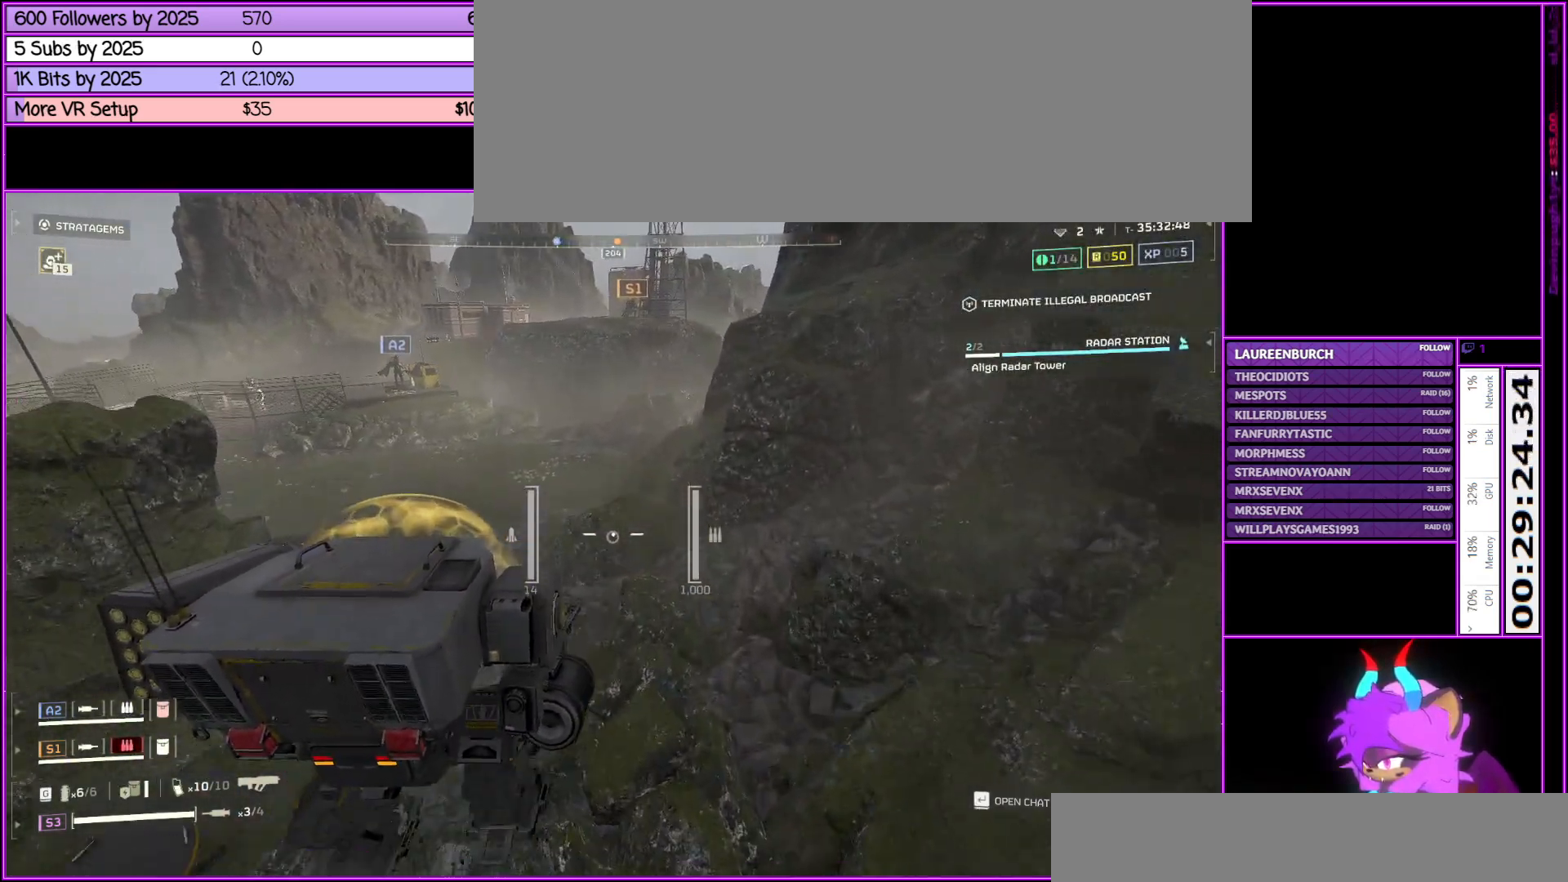
{"keys": ["w"], "mouse": [], "events": []}
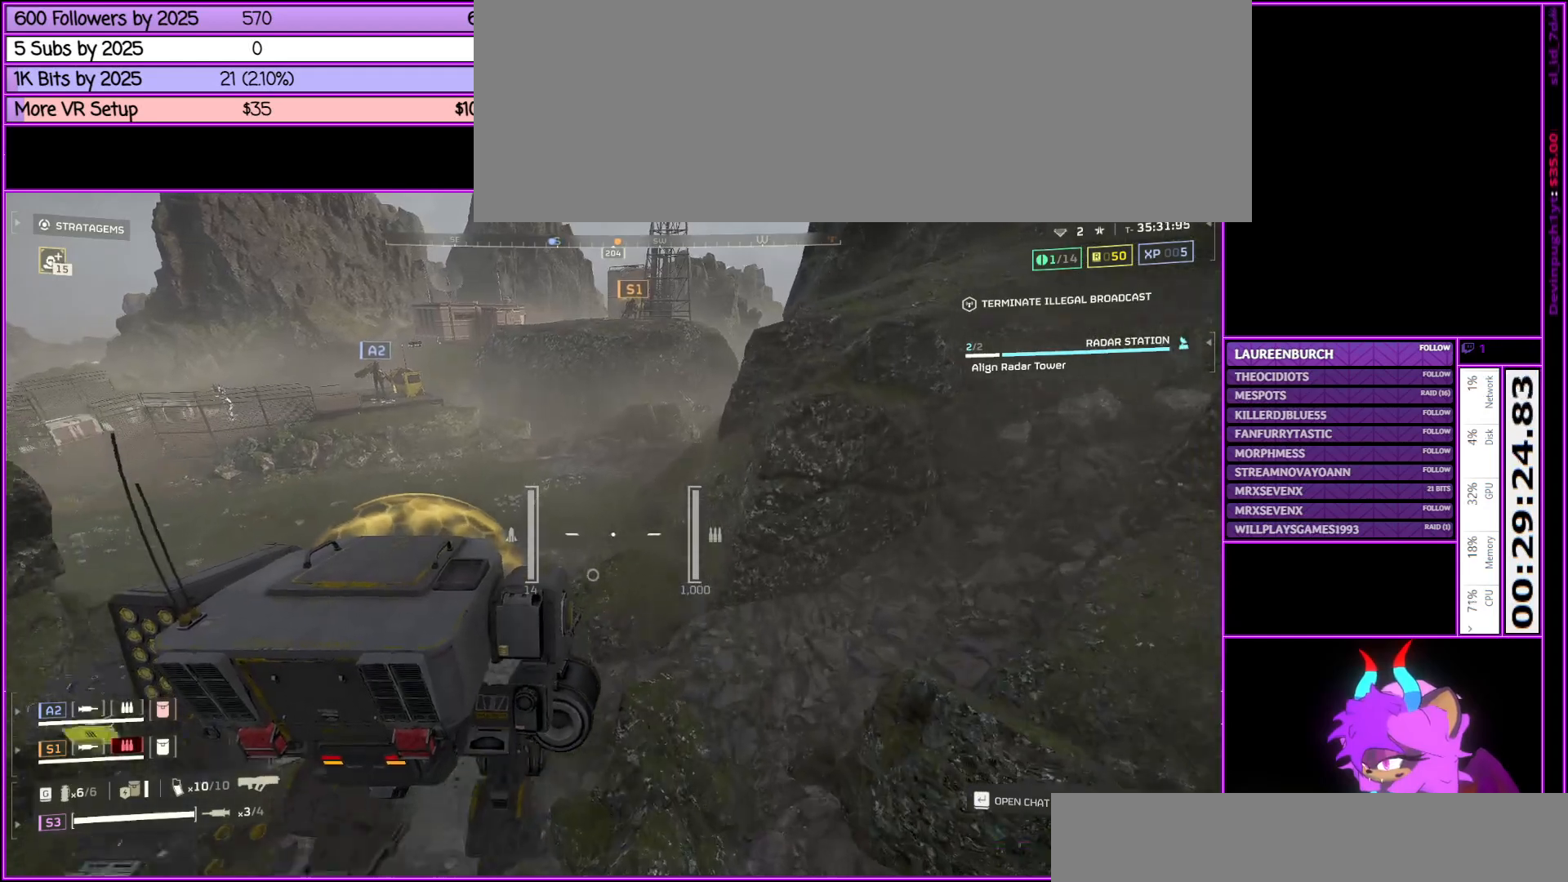
{"keys": ["w"], "mouse": [], "events": []}
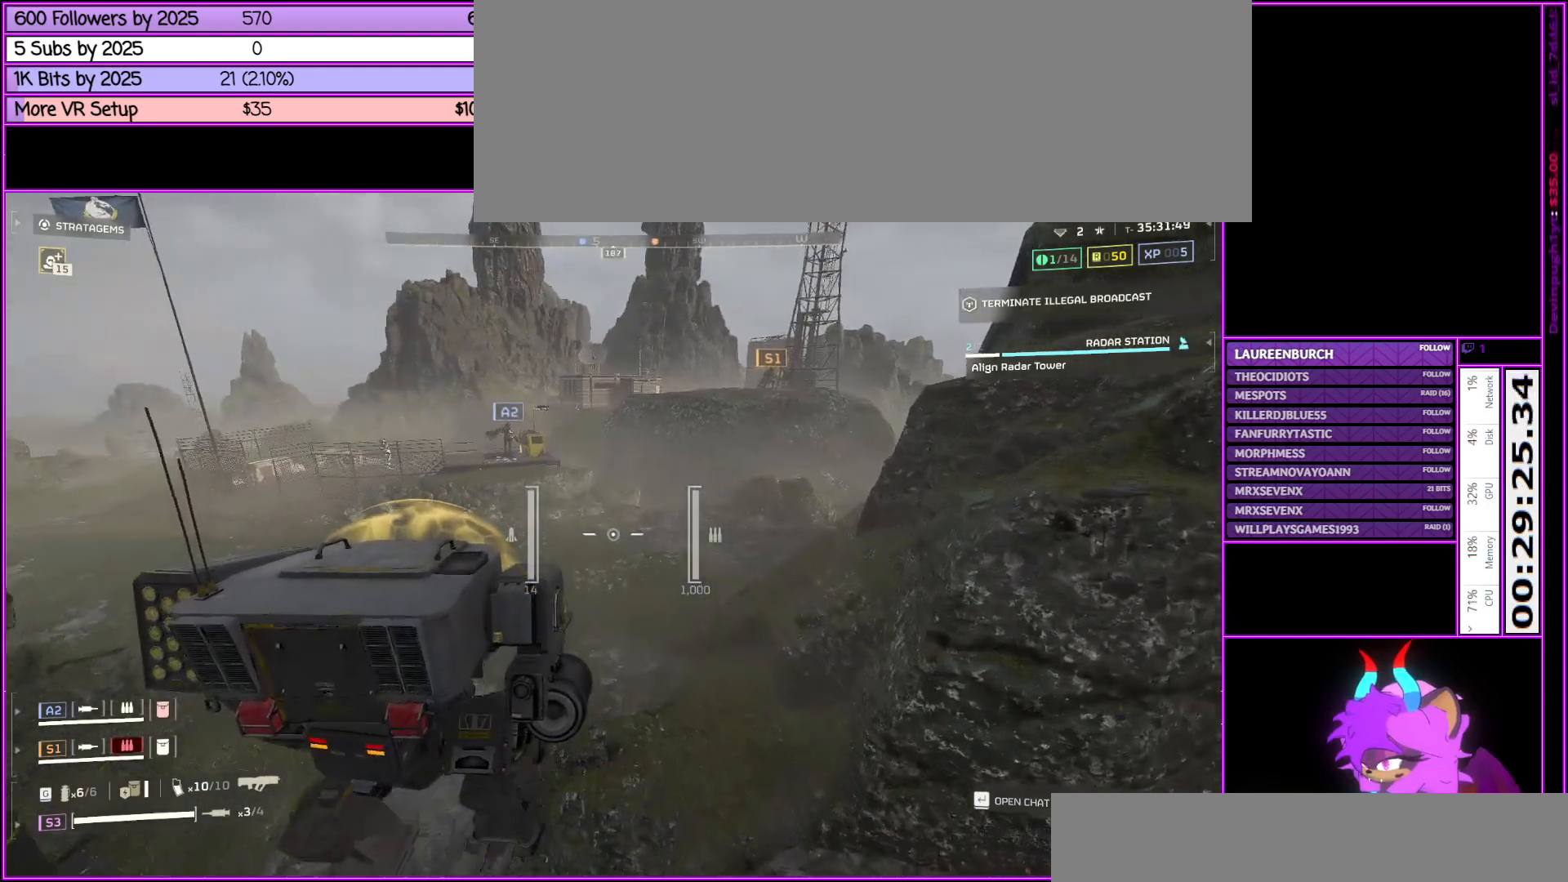
{"keys": [], "mouse": [], "events": [[417, "w", "up"]]}
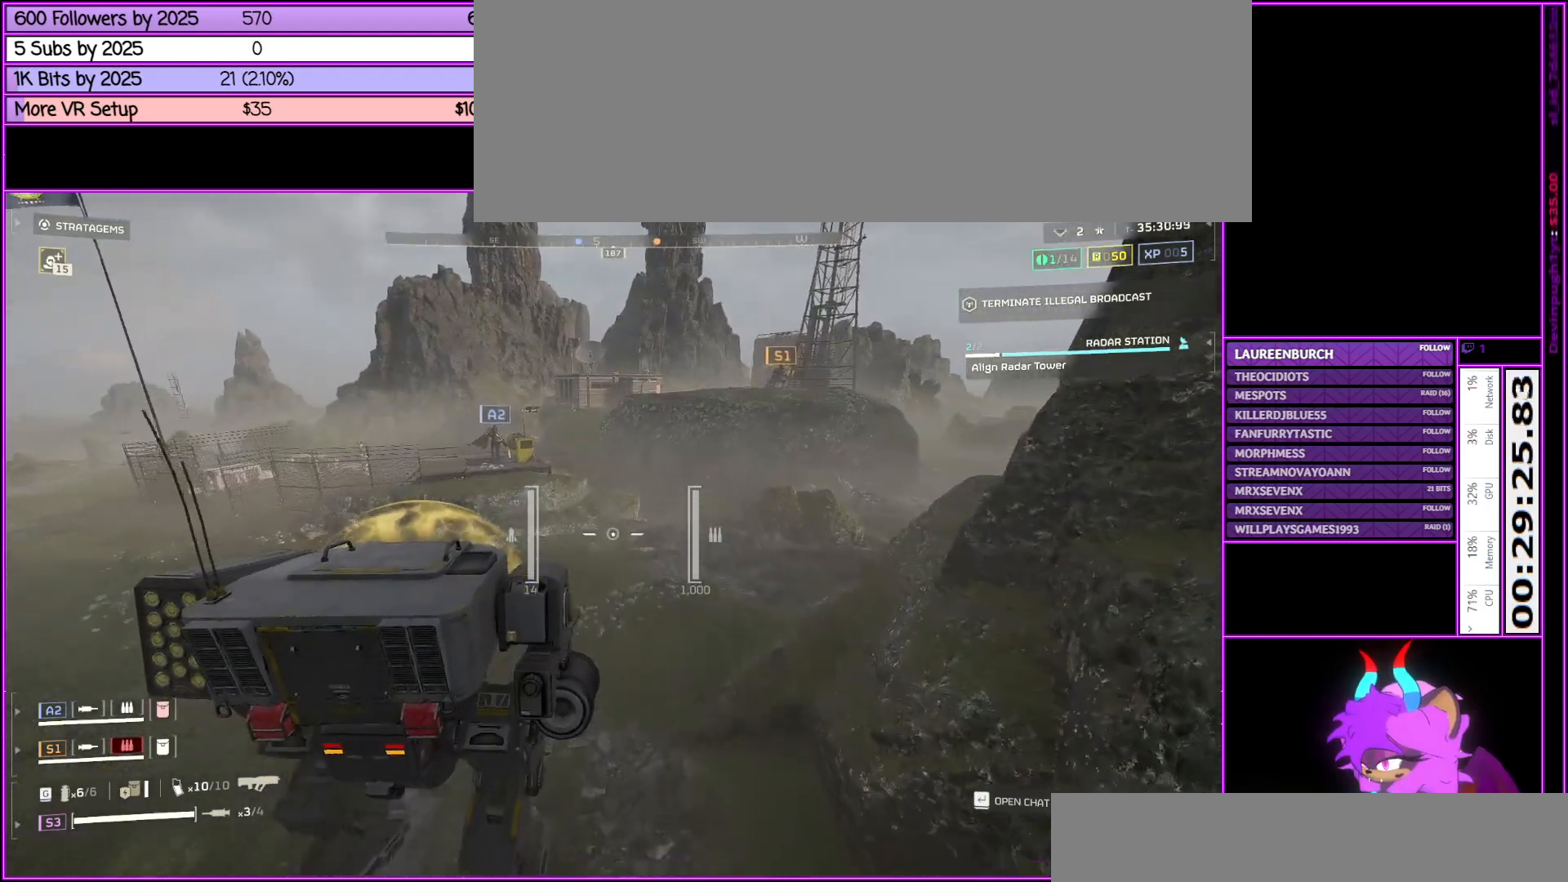
{"keys": [], "mouse": [], "events": [[83, "escape", "down"], [183, "escape", "up"]]}
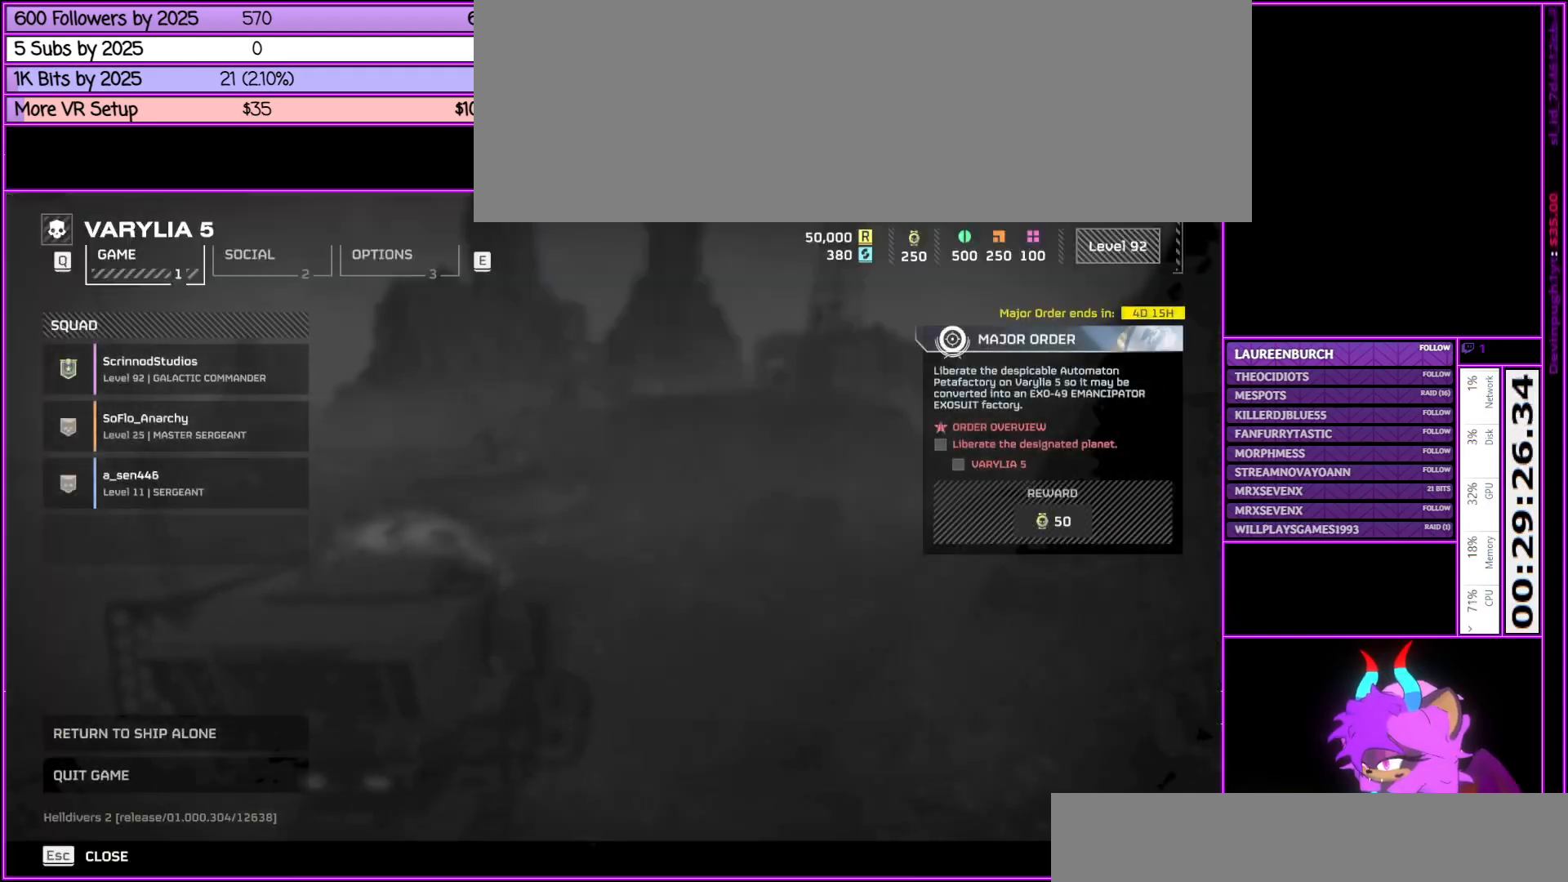
{"keys": [], "mouse": [], "events": []}
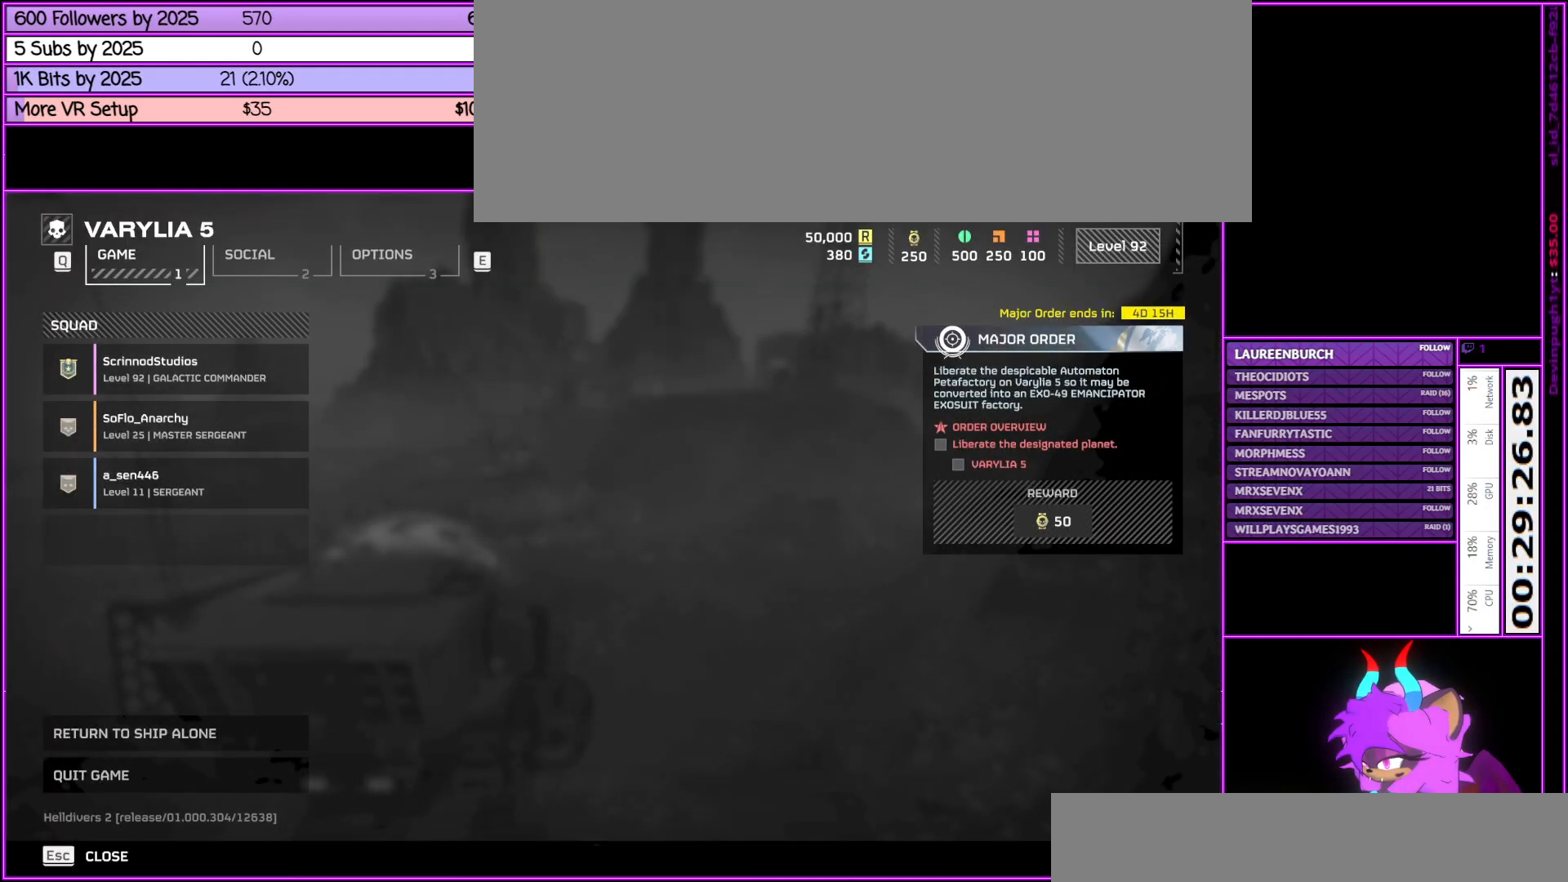
{"keys": [], "mouse": [], "events": []}
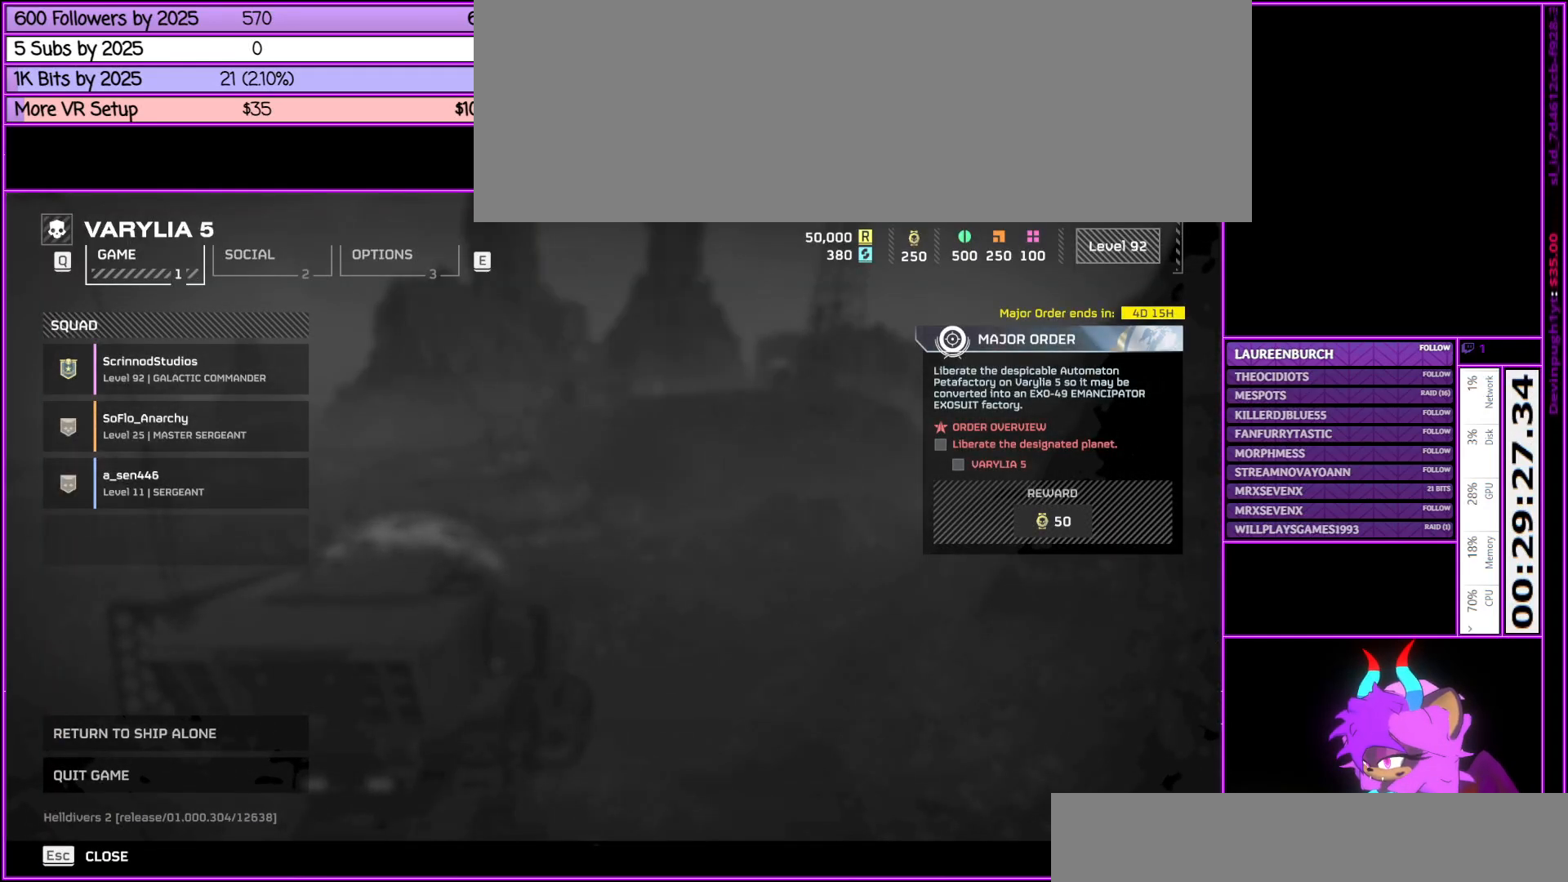
{"keys": ["w"], "mouse": [], "events": [[100, "escape", "down"], [200, "escape", "up"], [433, "w", "down"]]}
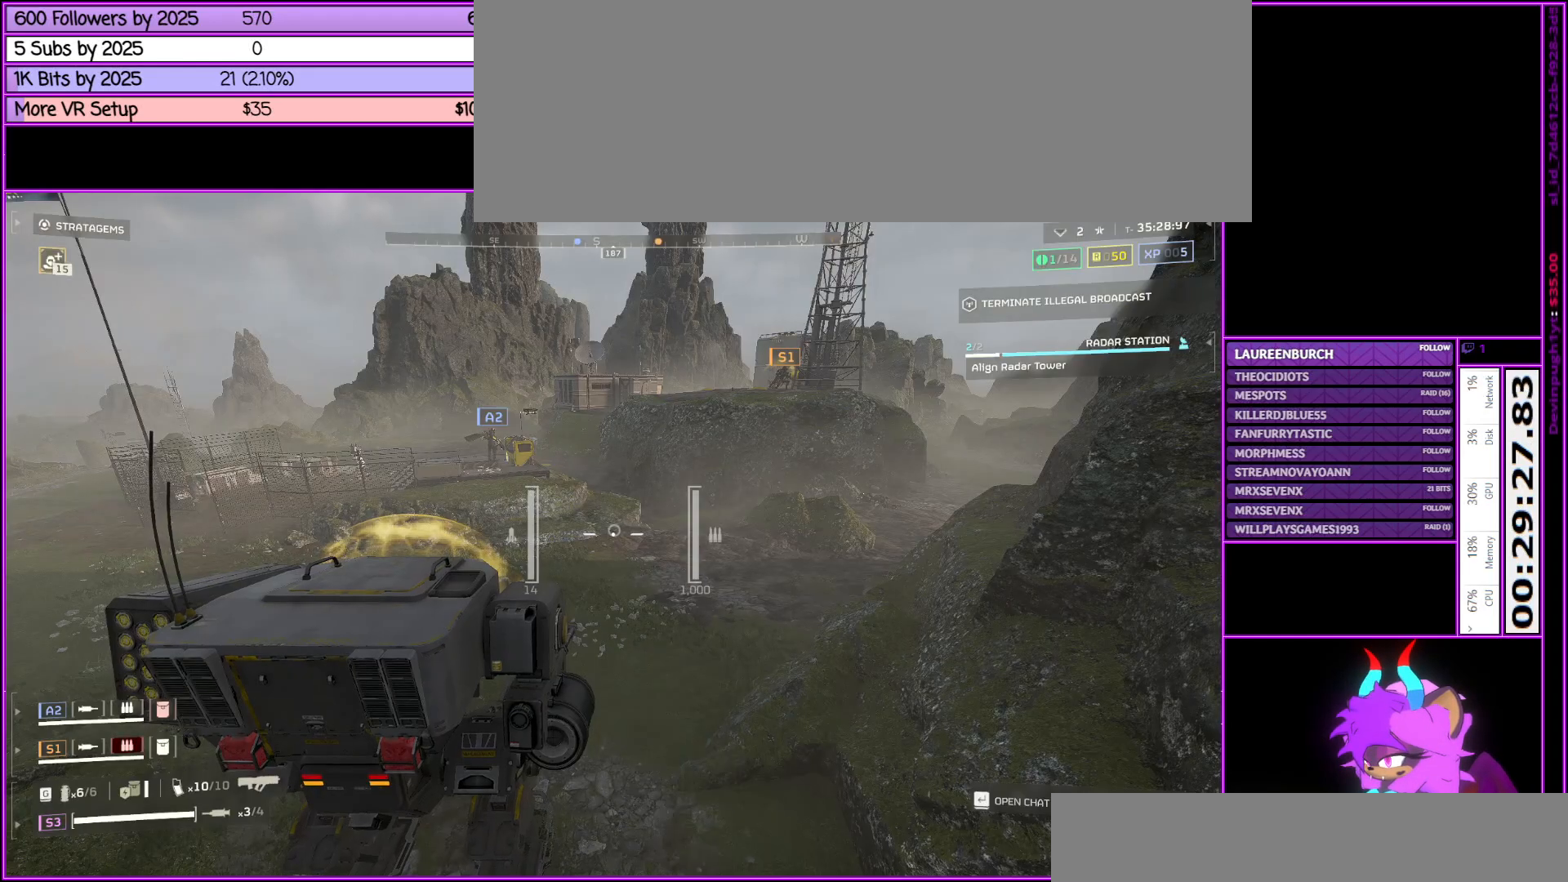
{"keys": ["w"], "mouse": [], "events": []}
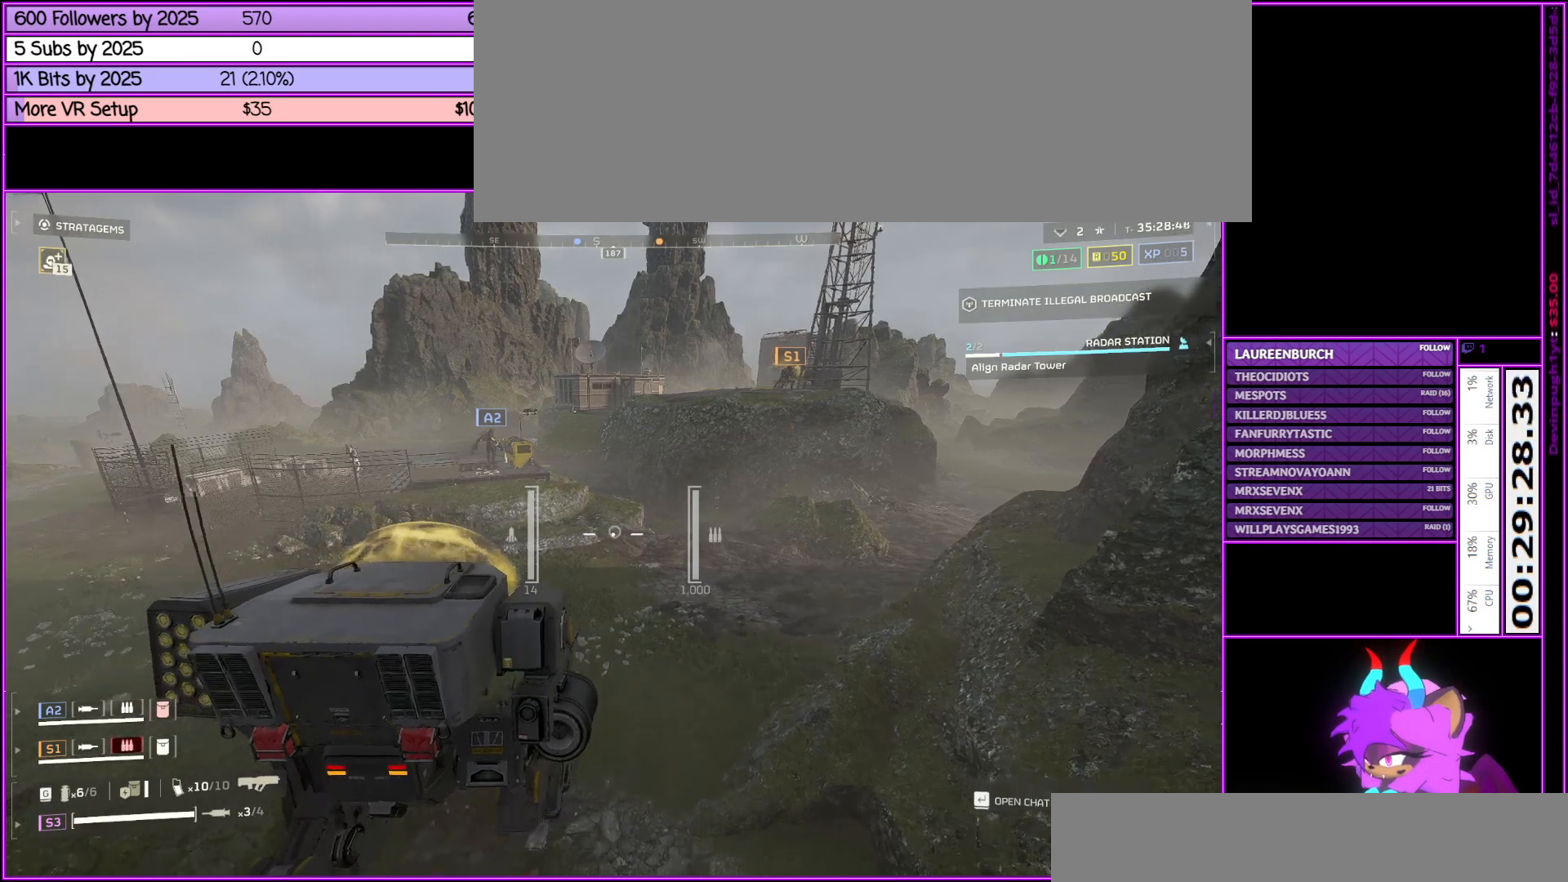
{"keys": ["w"], "mouse": [], "events": []}
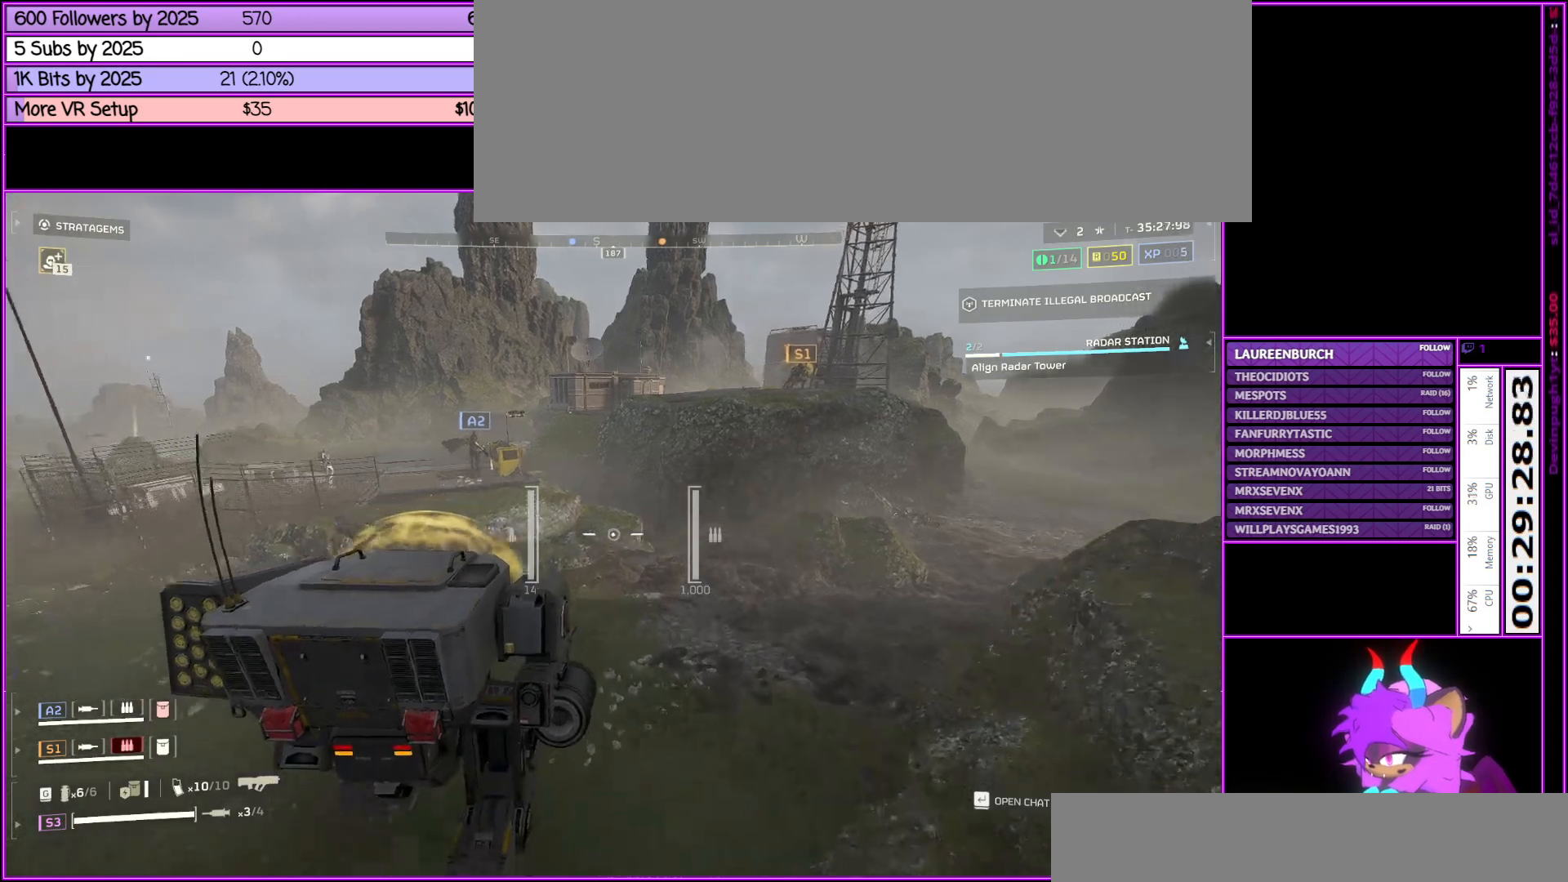
{"keys": ["w"], "mouse": [], "events": []}
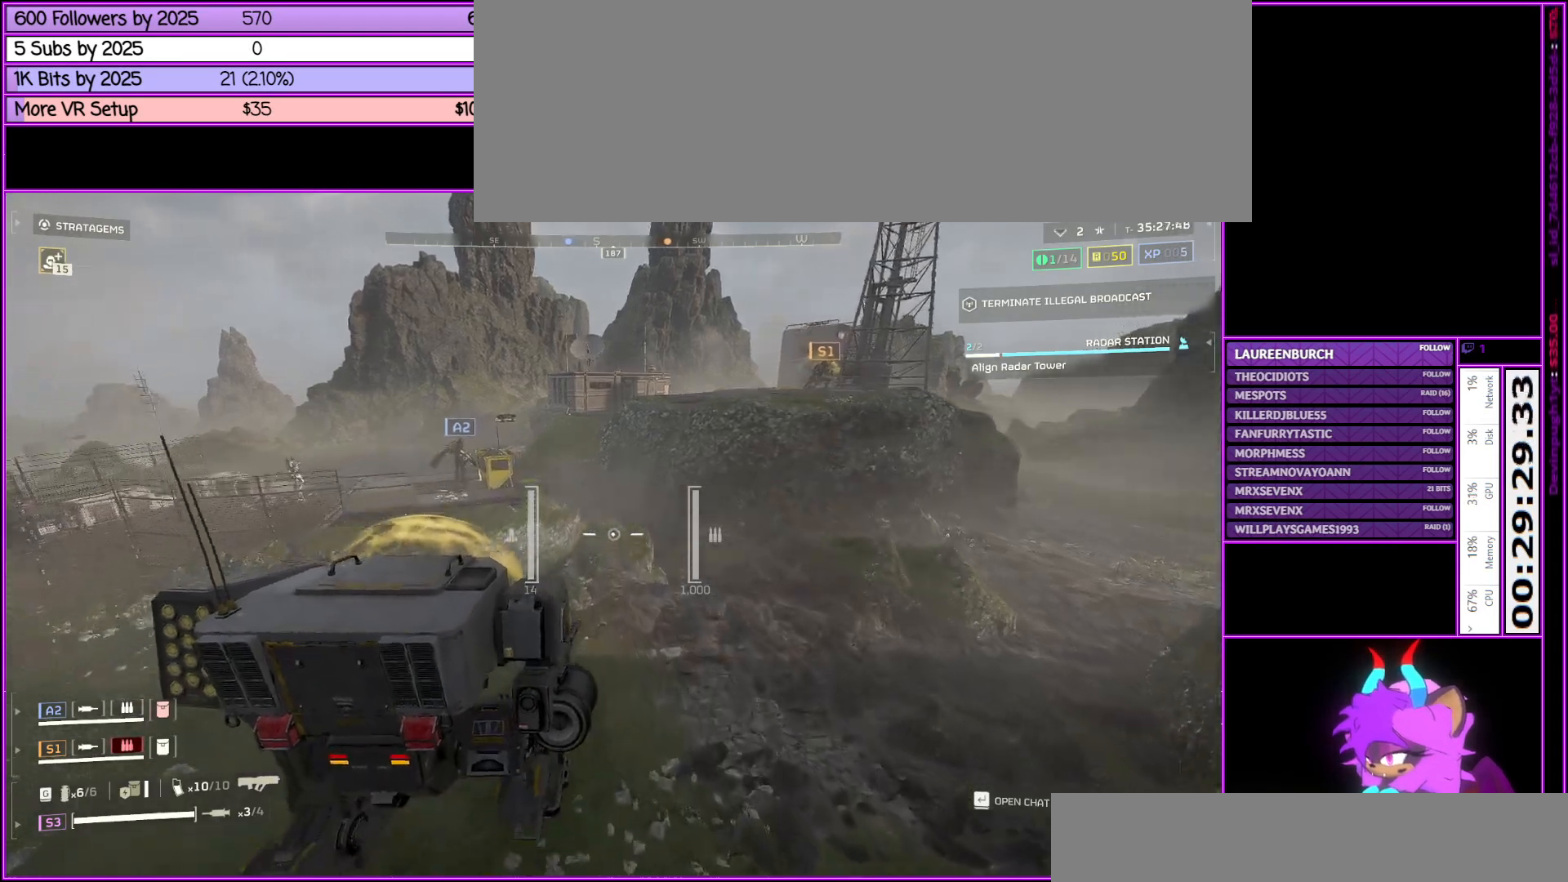
{"keys": ["a", "w"], "mouse": [], "events": [[217, "d", "down"], [300, "d", "up"], [500, "a", "down"]]}
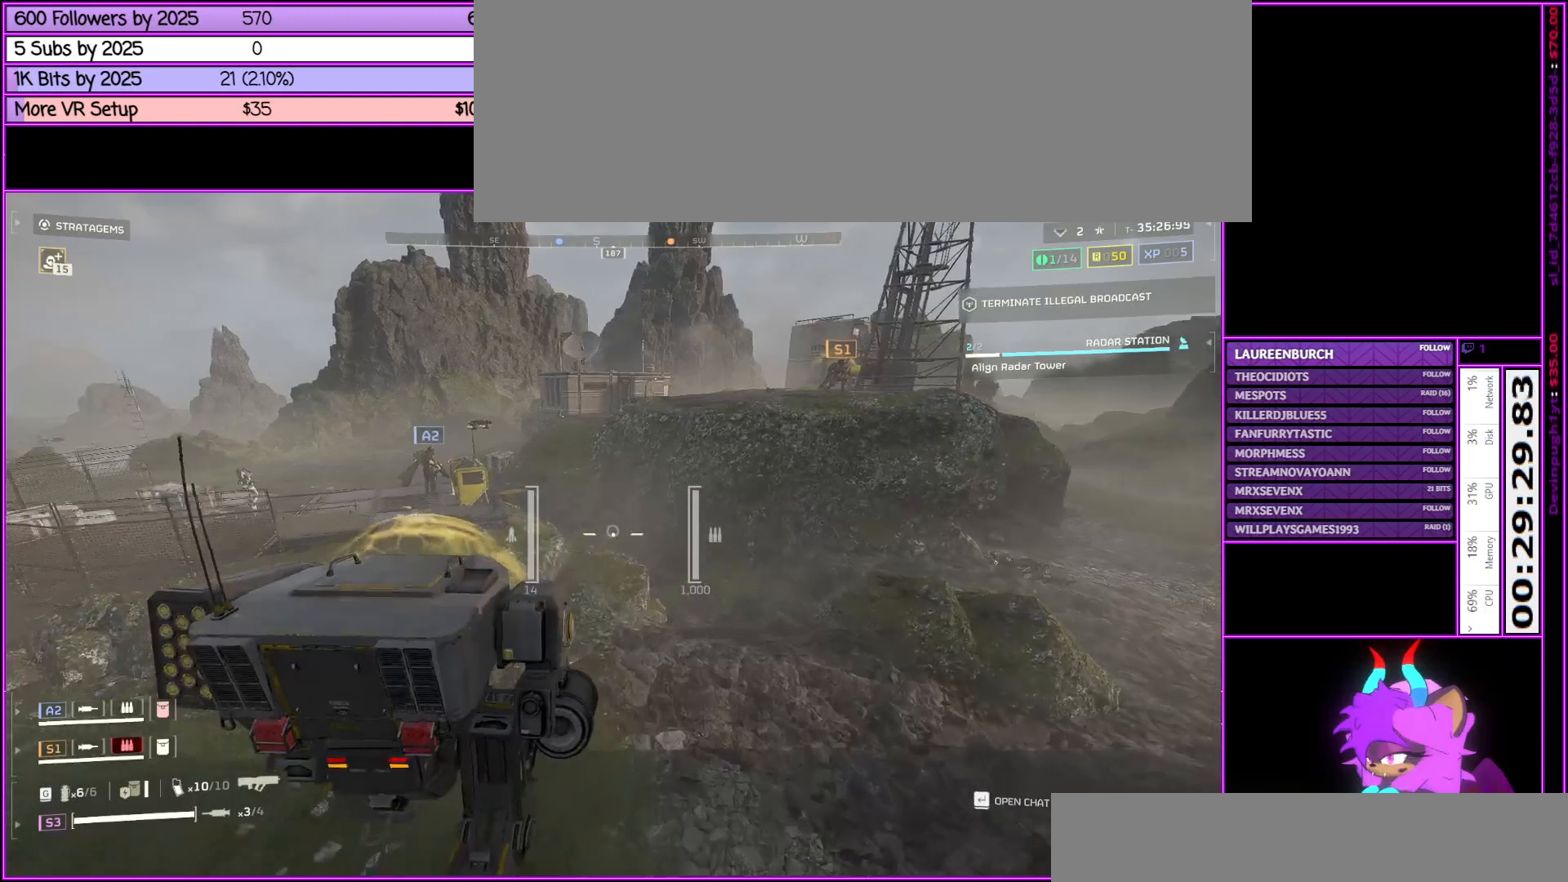
{"keys": ["a", "w"], "mouse": [], "events": []}
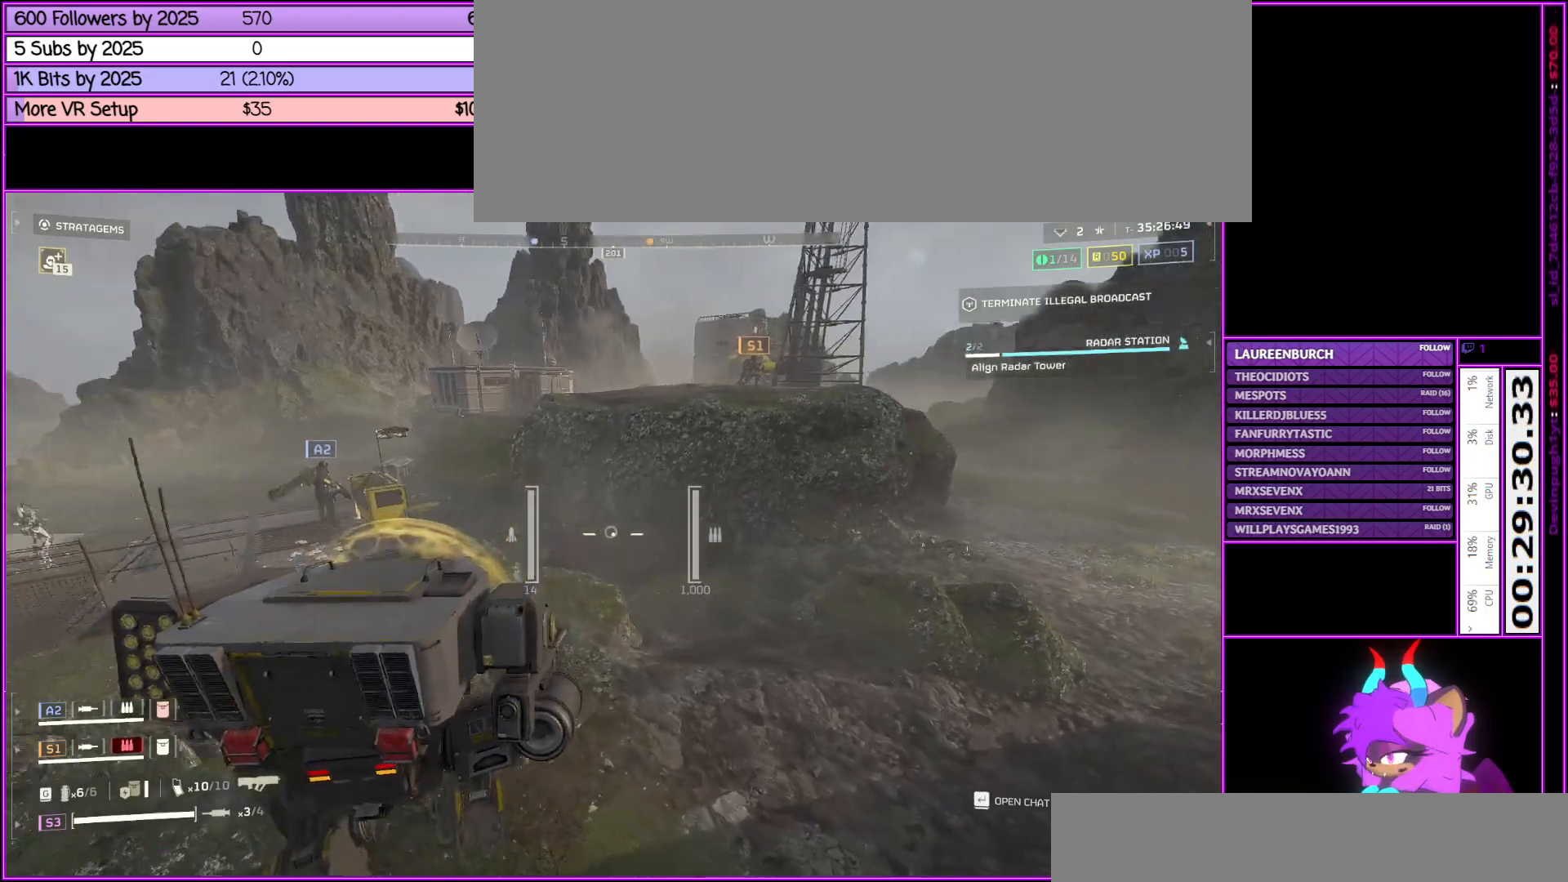
{"keys": ["a", "w"], "mouse": [], "events": []}
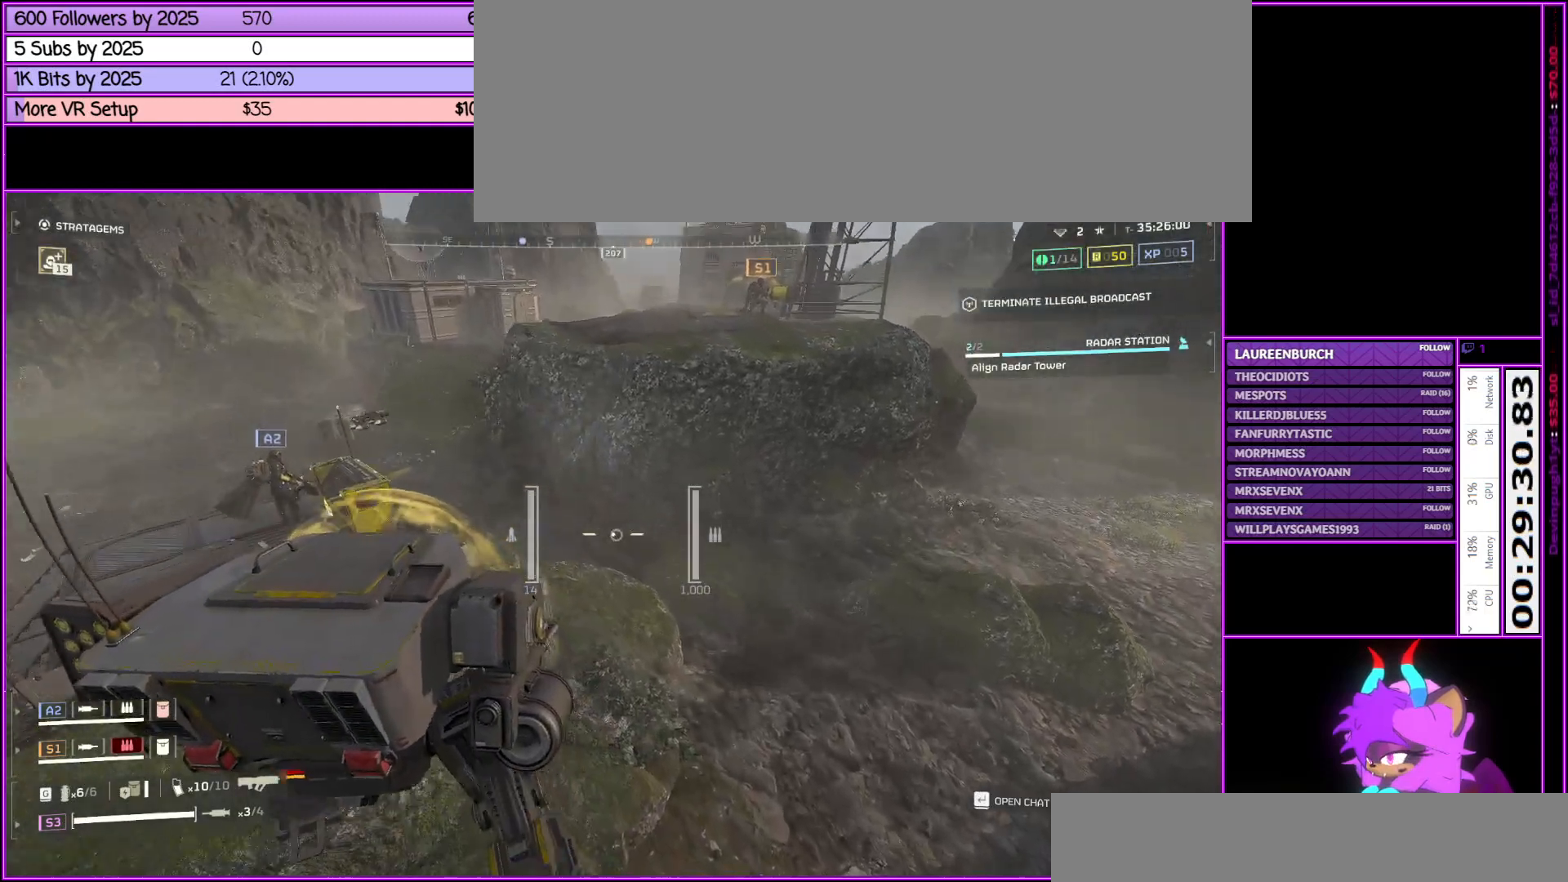
{"keys": [], "mouse": [], "events": [[100, "w", "up"], [250, "a", "up"]]}
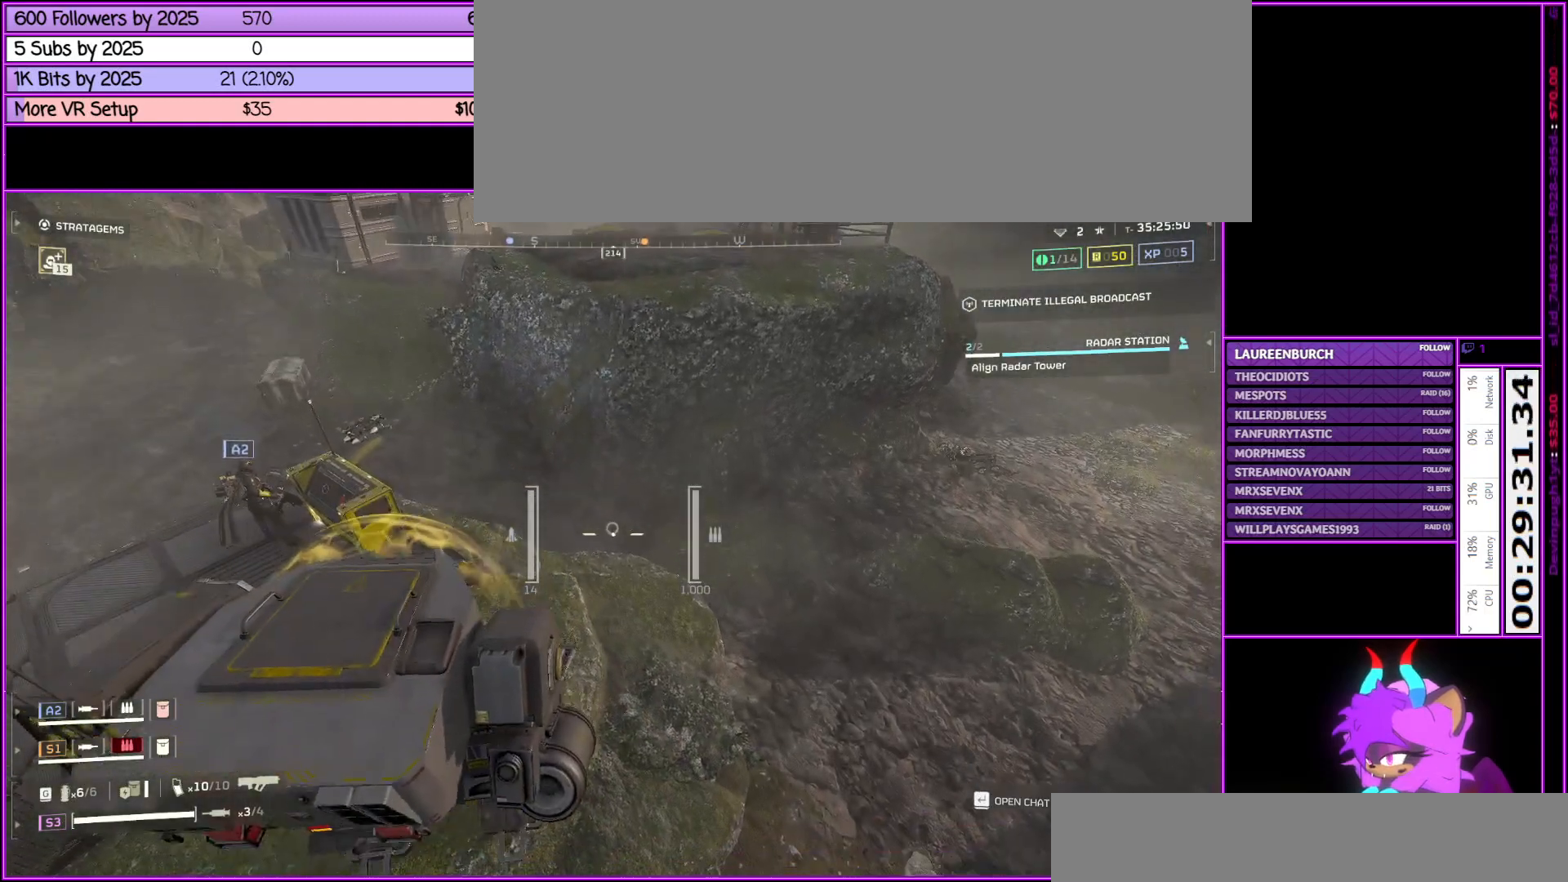
{"keys": [], "mouse": [], "events": []}
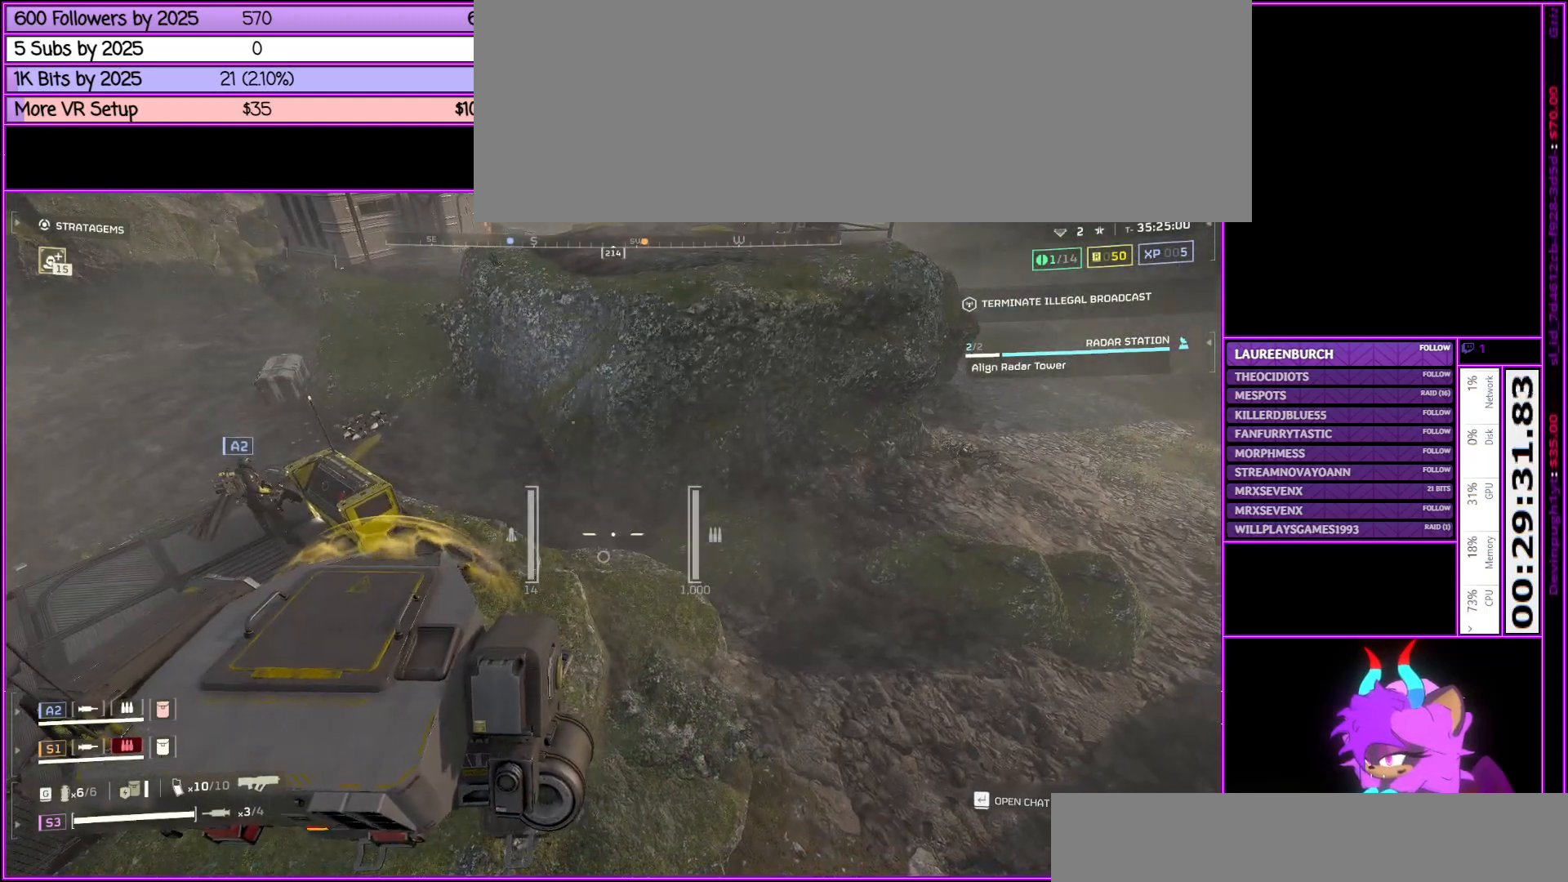
{"keys": ["q"], "mouse": [], "events": [[417, "q", "down"]]}
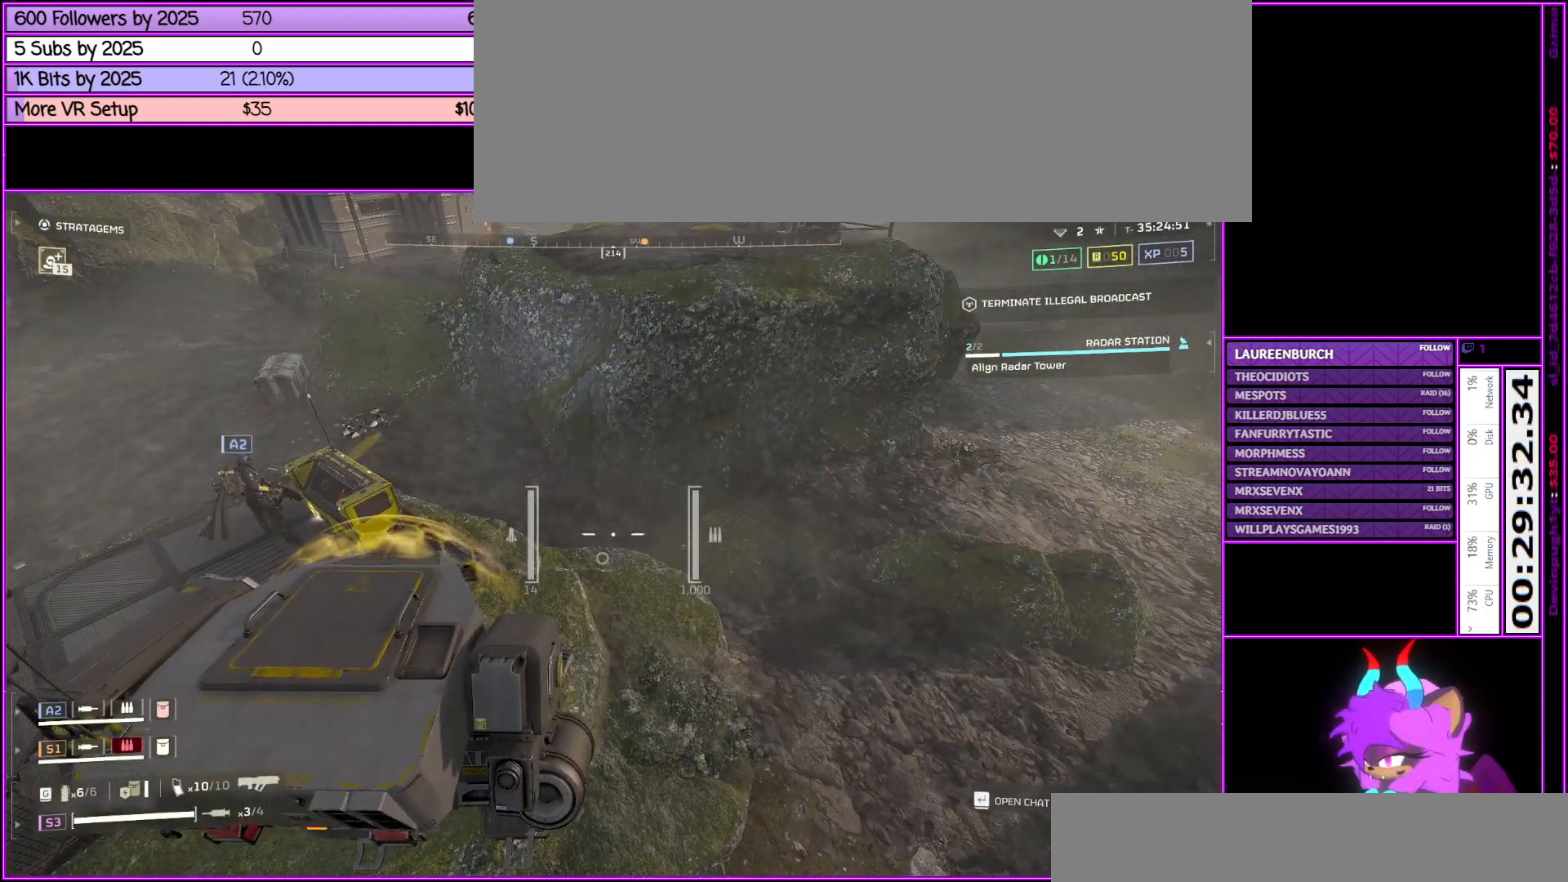
{"keys": [], "mouse": [], "events": [[400, "q", "up"]]}
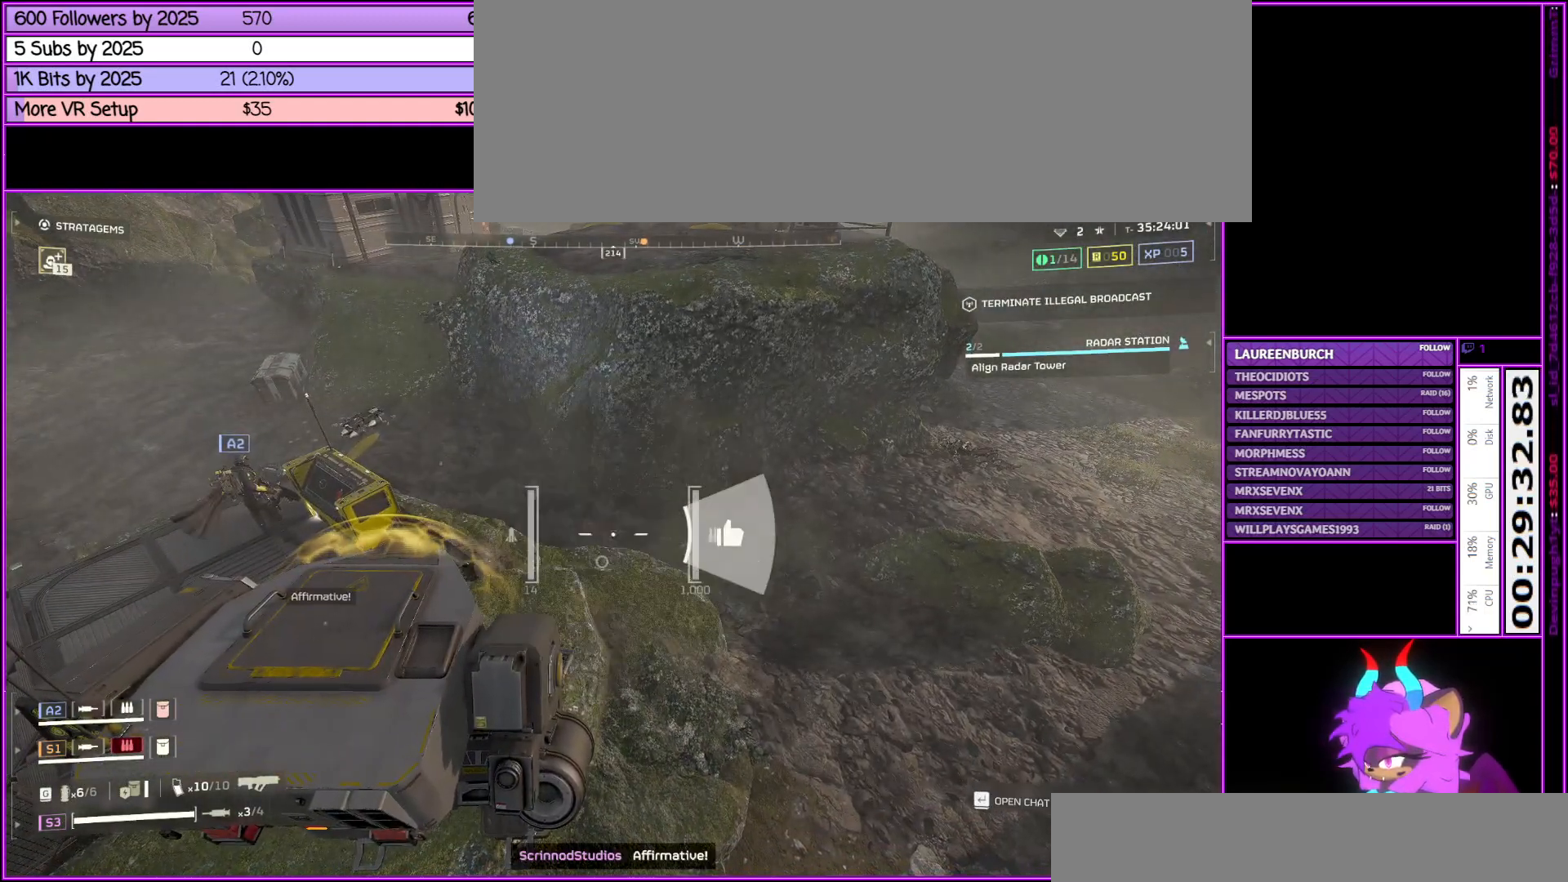
{"keys": [], "mouse": [], "events": []}
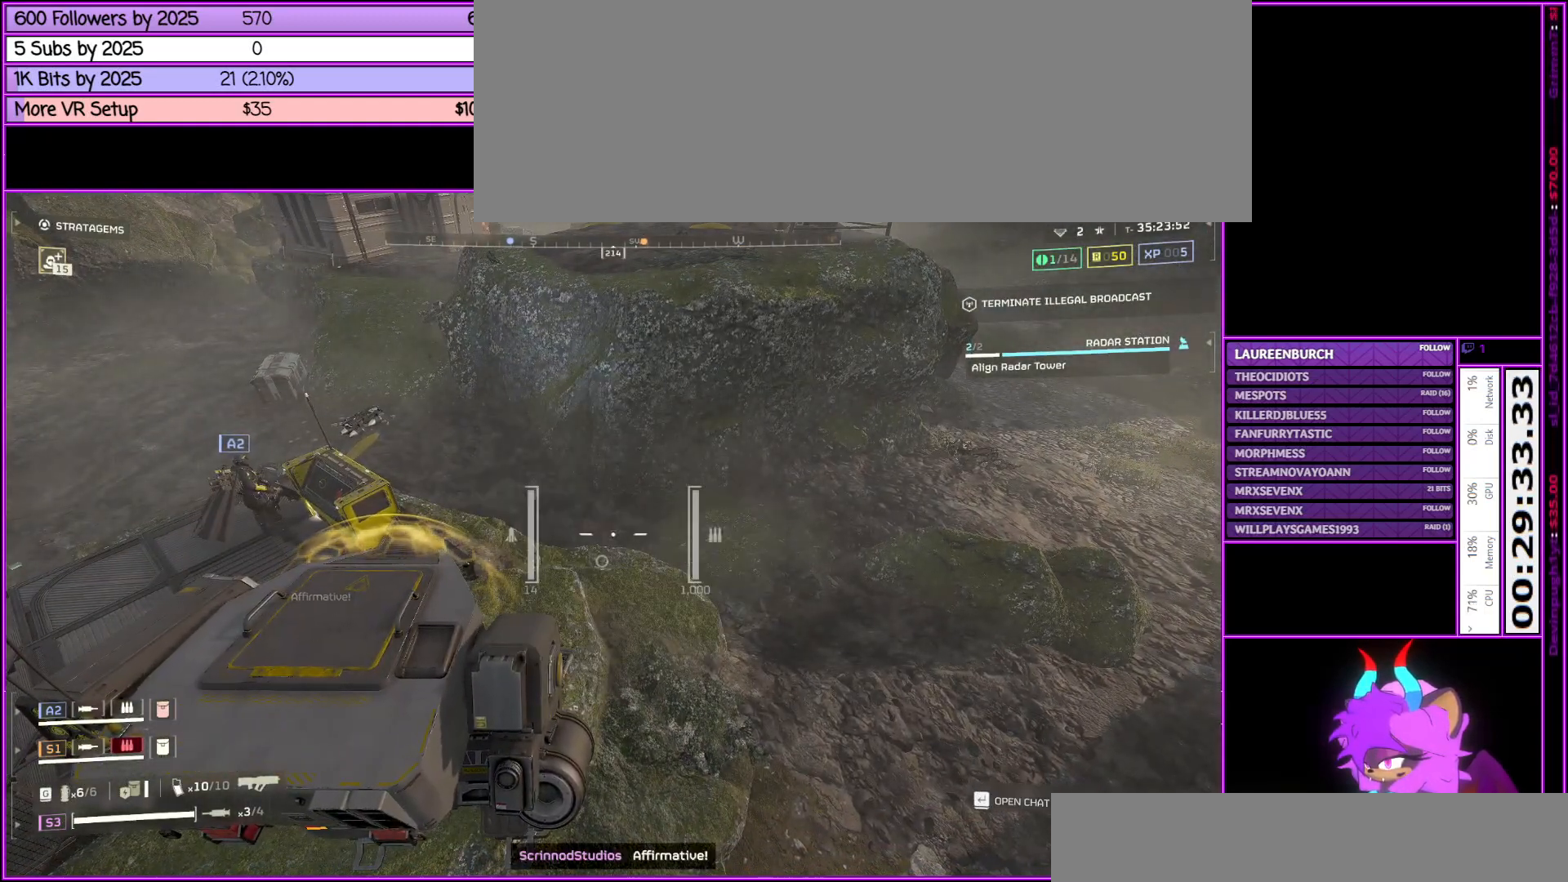
{"keys": [], "mouse": [], "events": []}
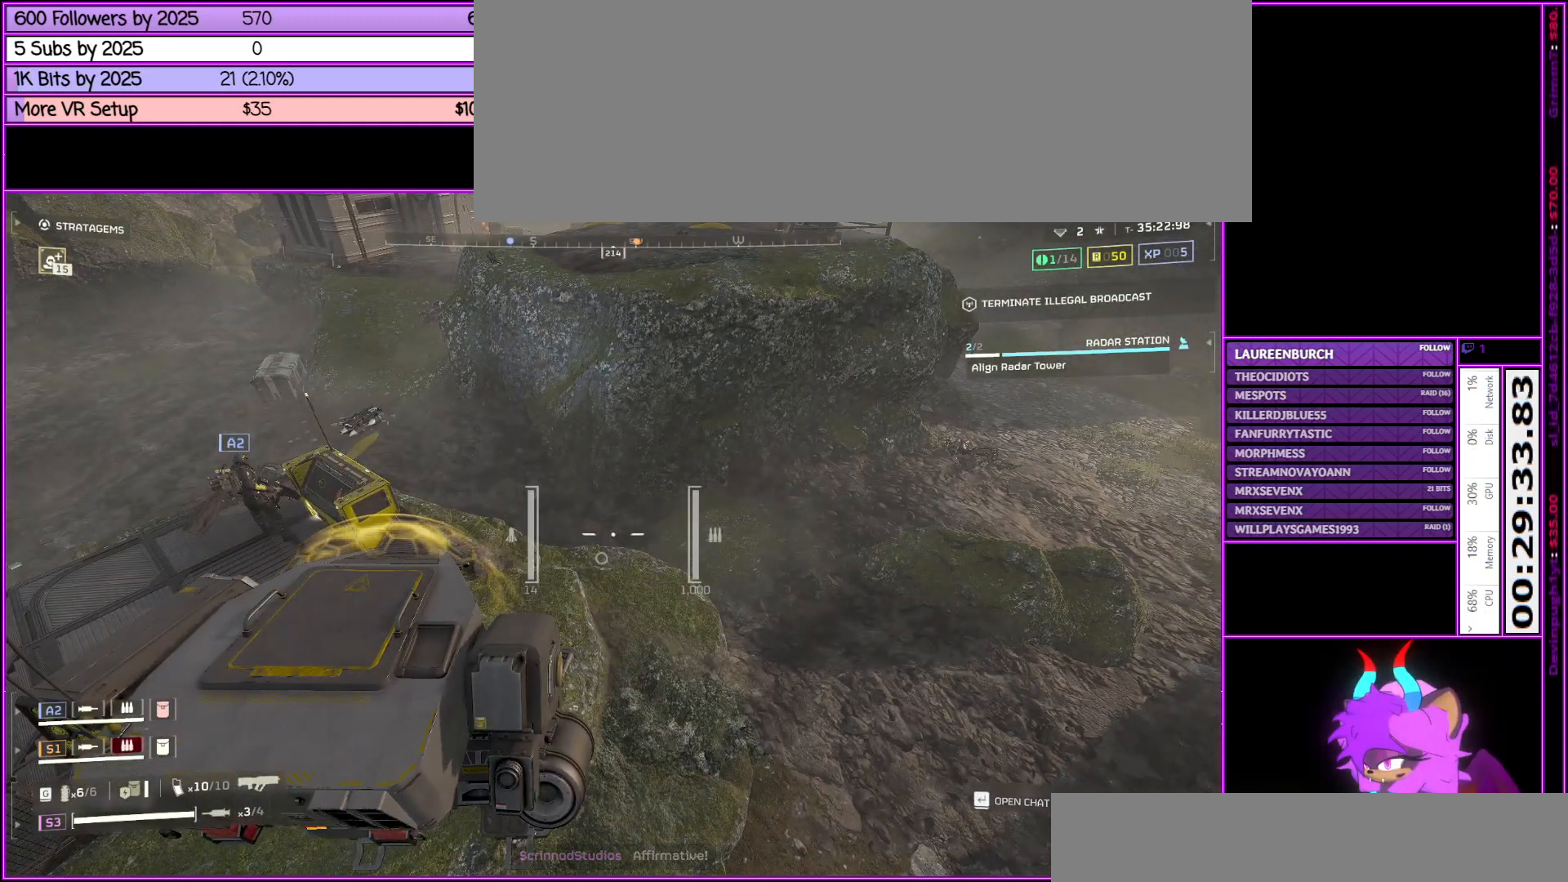
{"keys": [], "mouse": [], "events": []}
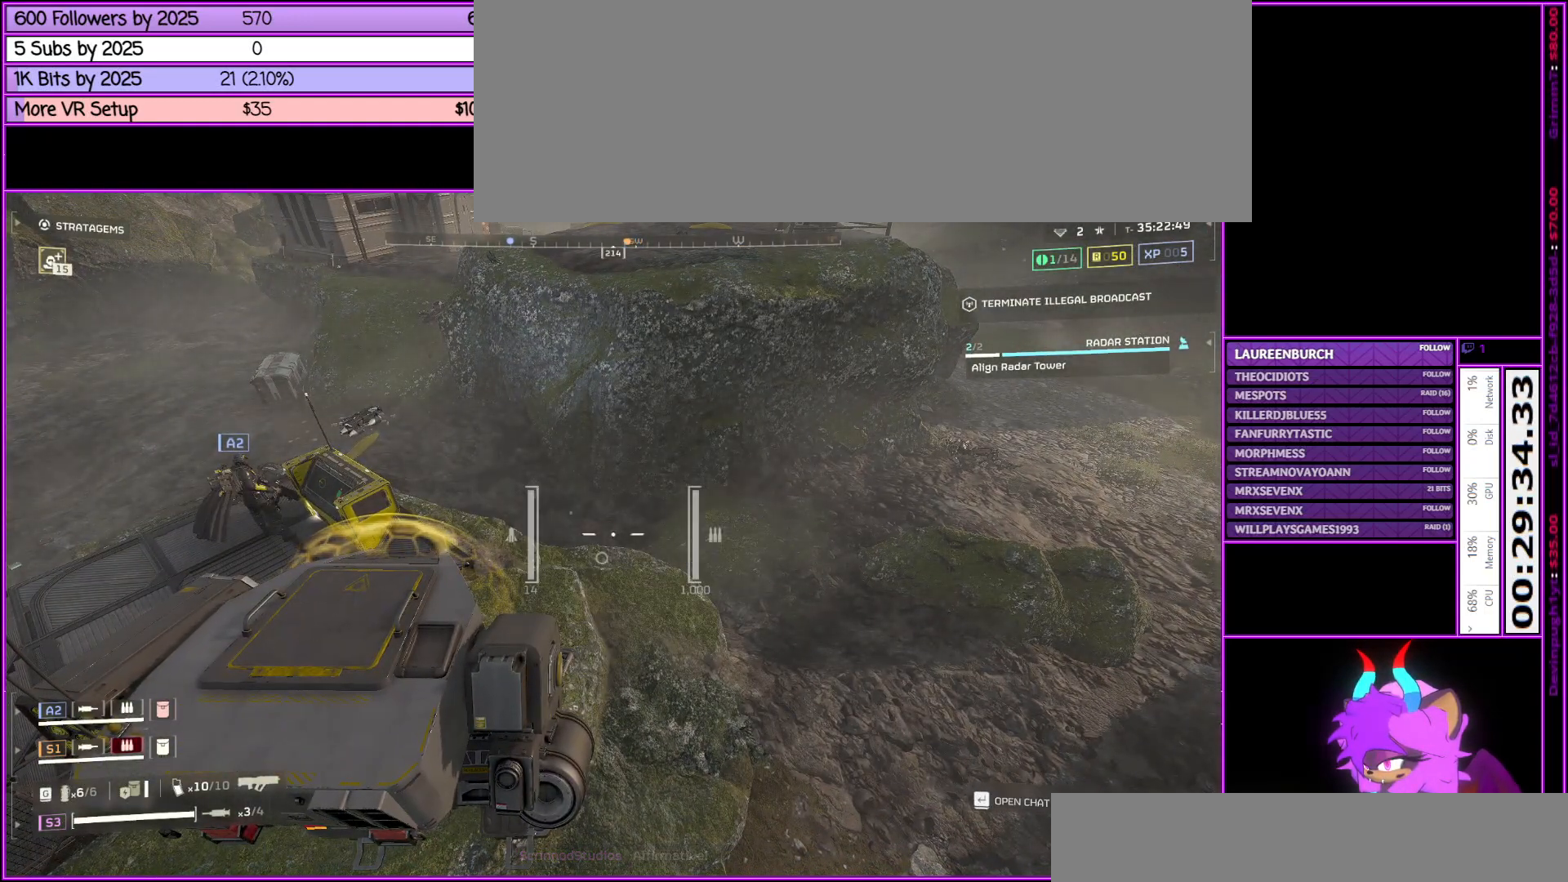
{"keys": [], "mouse": [], "events": []}
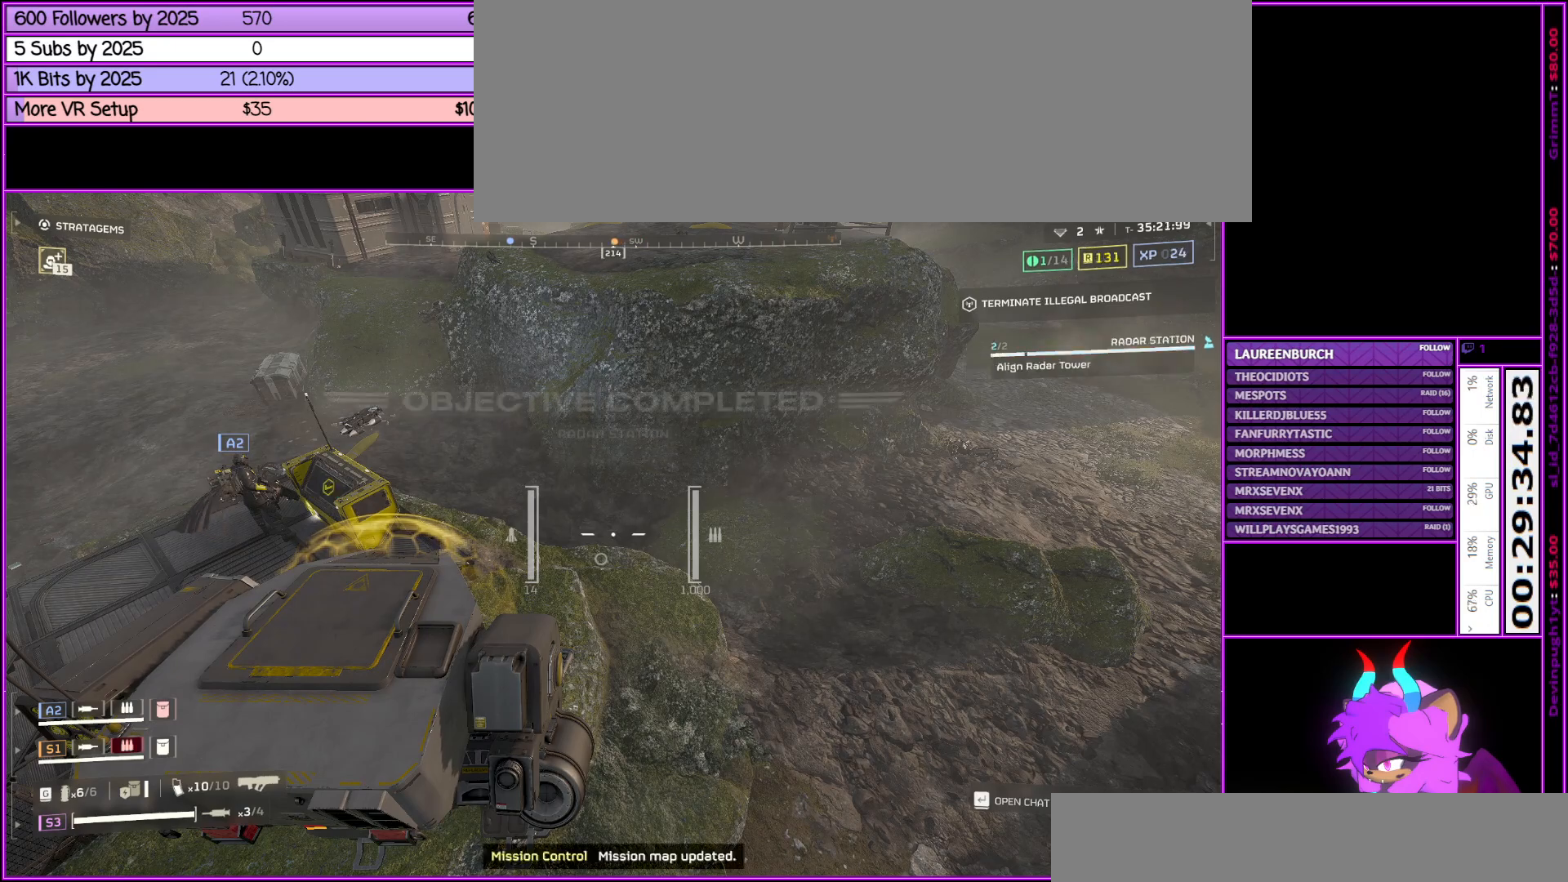
{"keys": [], "mouse": [], "events": []}